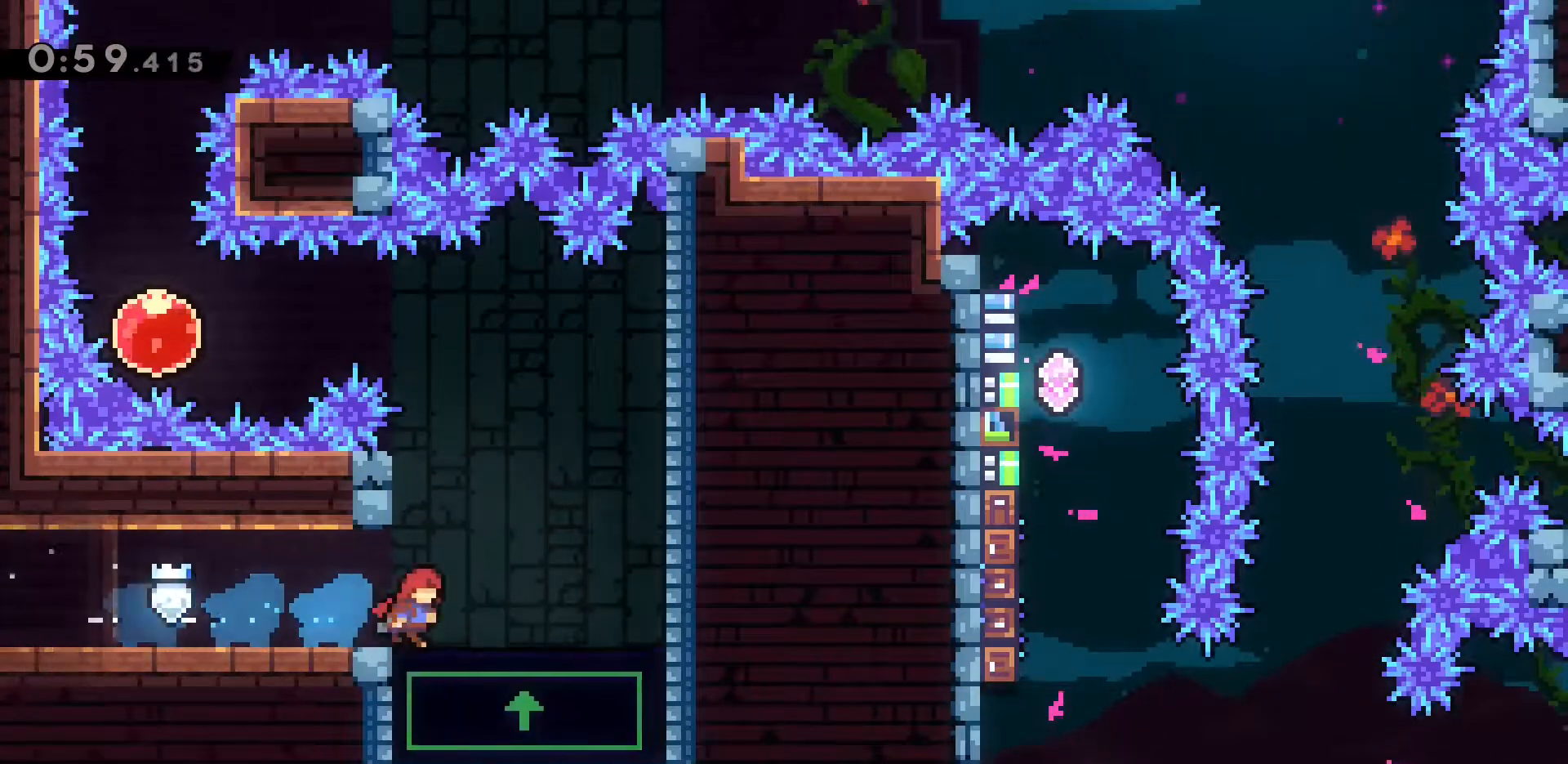
Gameplay with keyboard; each line is a JSON object with the keys held at the frame after it. "events" lists presses ("down") and releases ("up") of "a", "d", "dash", "demo", "grab", "jump", "jump2", "s" and "w" between this image and that frame as [ms after this image, input, new state], when the widget could be followed in between. No other keys are recorded. Mouse input is not recorded. Key names are as the overlay labels them; some are game actions (e.g. jump) rather than physical keys.
{"keys": [], "events": []}
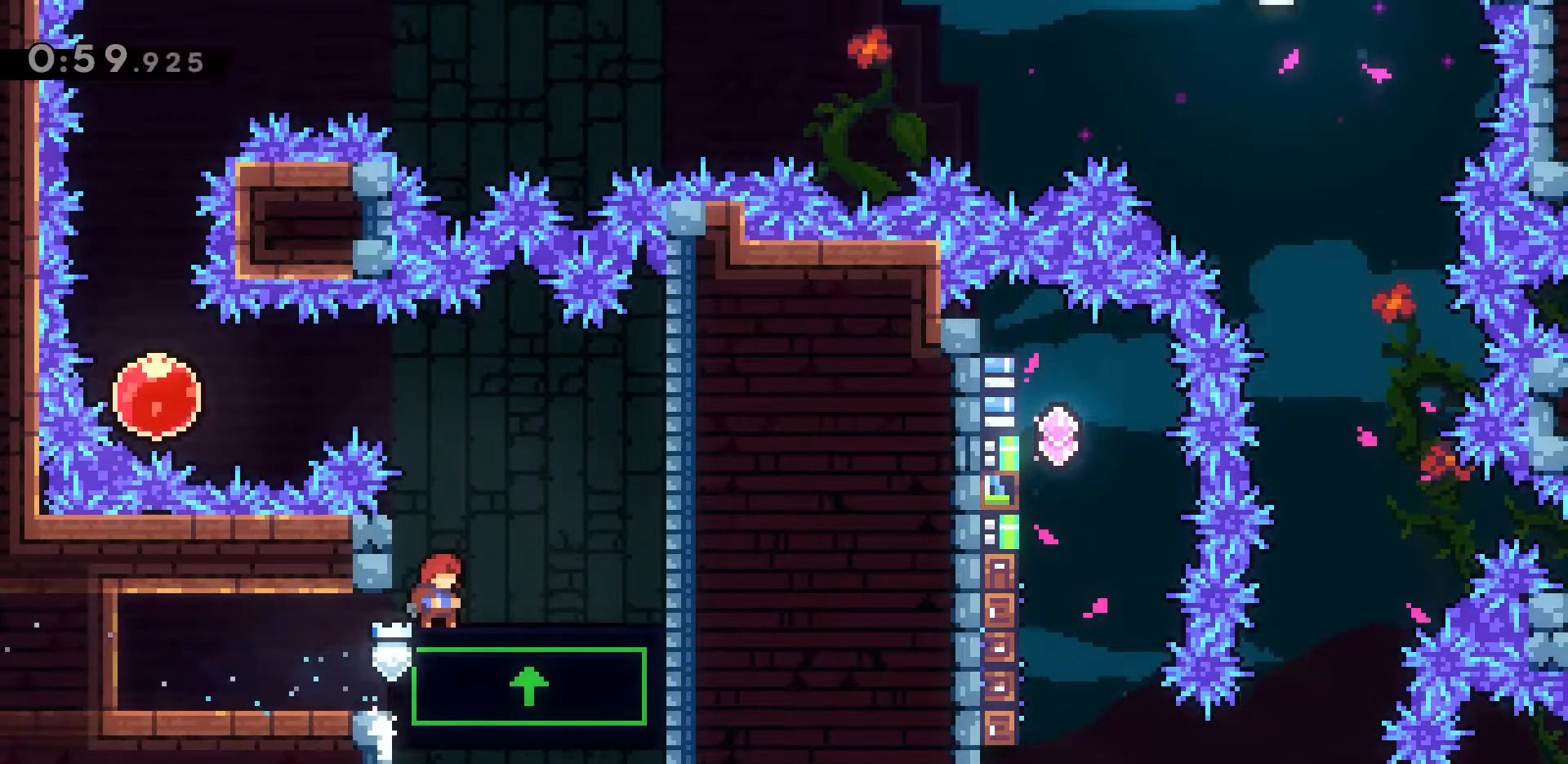
{"keys": [], "events": []}
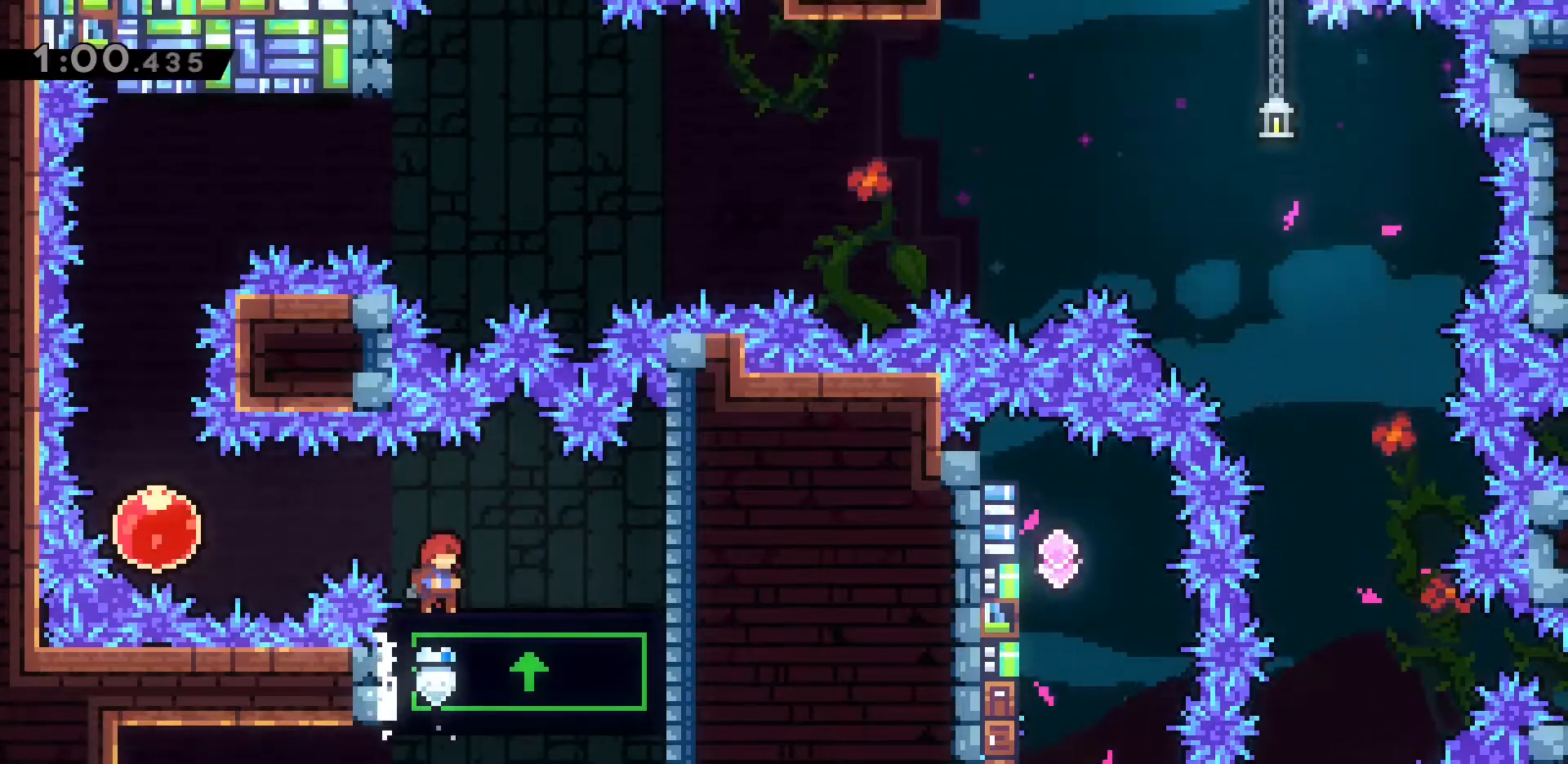
{"keys": ["dash", "w"], "events": [[50, "a", "down"], [133, "dash", "down"], [317, "dash", "up"], [417, "a", "up"], [417, "w", "down"], [467, "dash", "down"]]}
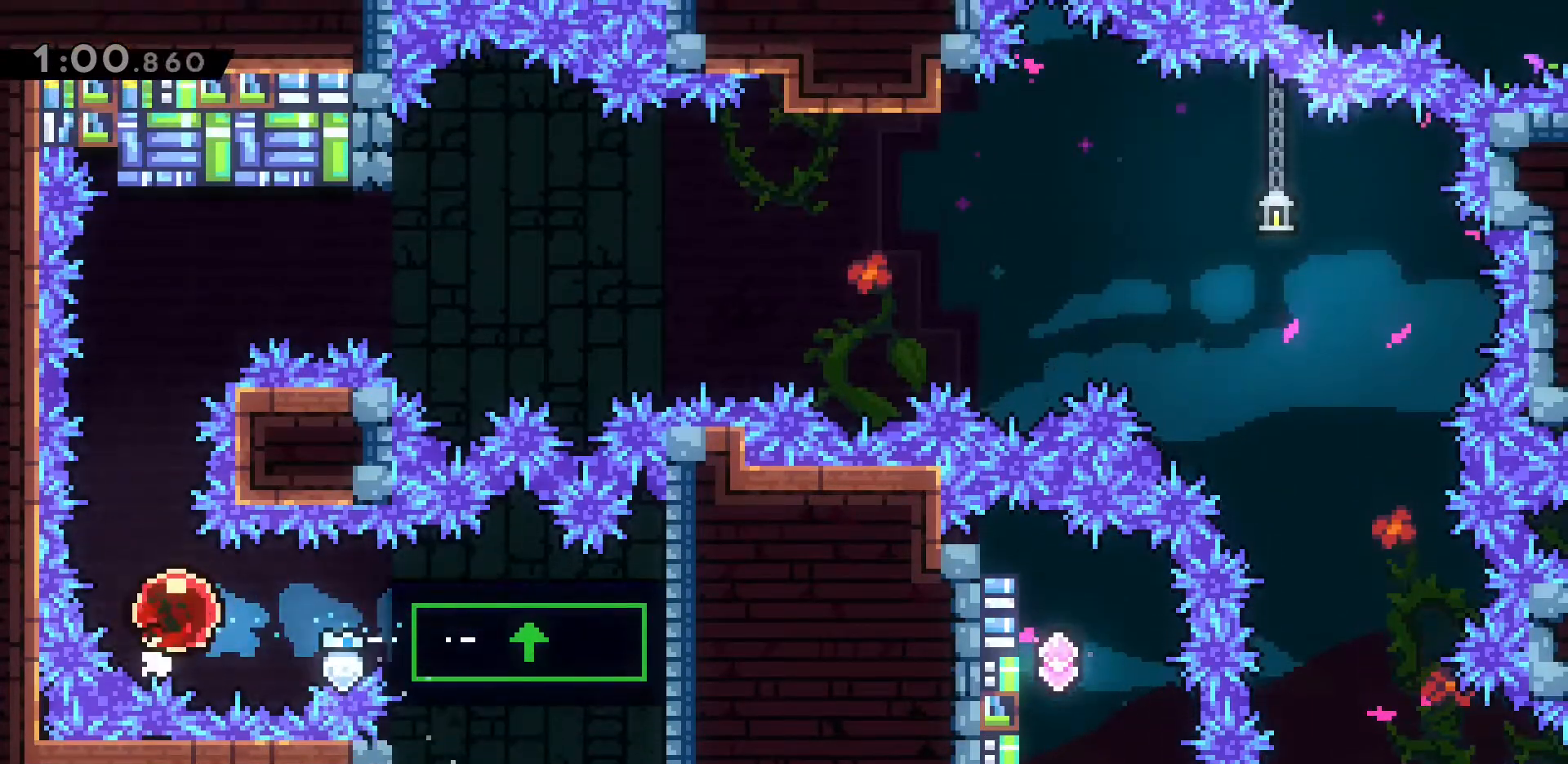
{"keys": ["d", "dash"], "events": [[200, "dash", "up"], [233, "w", "up"], [283, "d", "down"], [333, "dash", "down"]]}
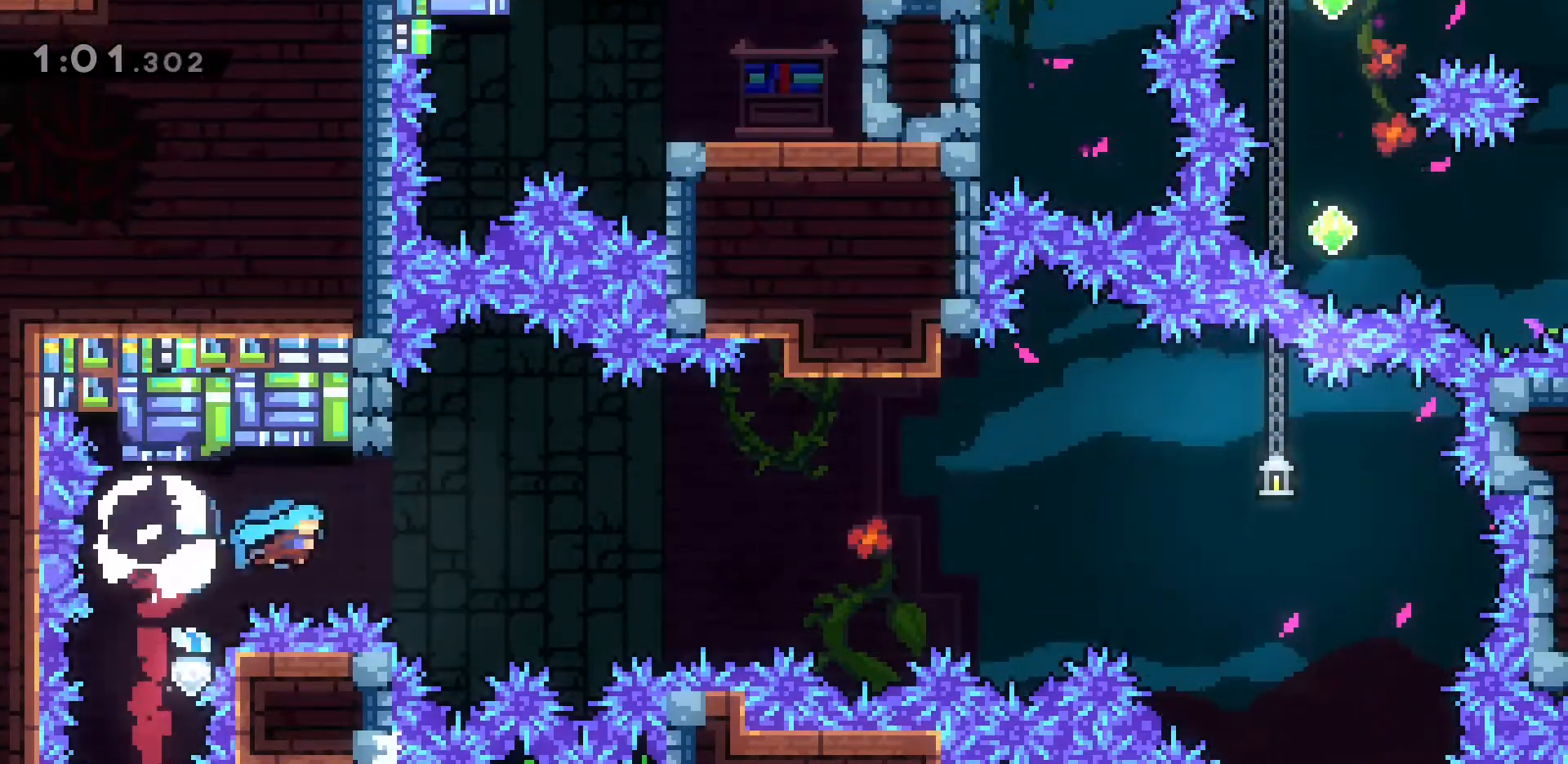
{"keys": ["d", "dash", "jump2"], "events": [[117, "dash", "up"], [217, "s", "down"], [317, "dash", "down"], [433, "jump2", "down"], [433, "s", "up"]]}
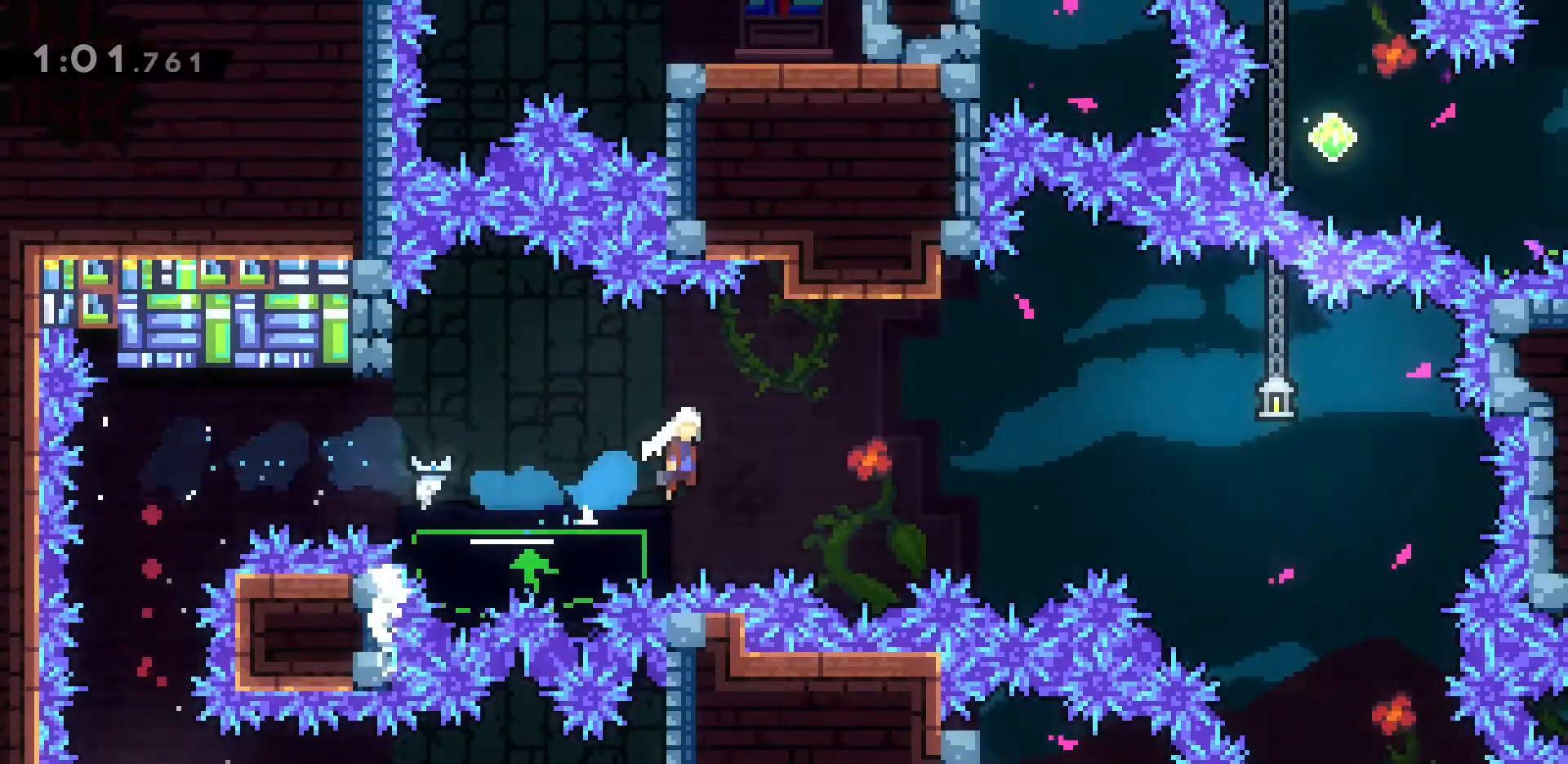
{"keys": [], "events": [[233, "dash", "up"], [233, "jump2", "up"], [367, "d", "up"]]}
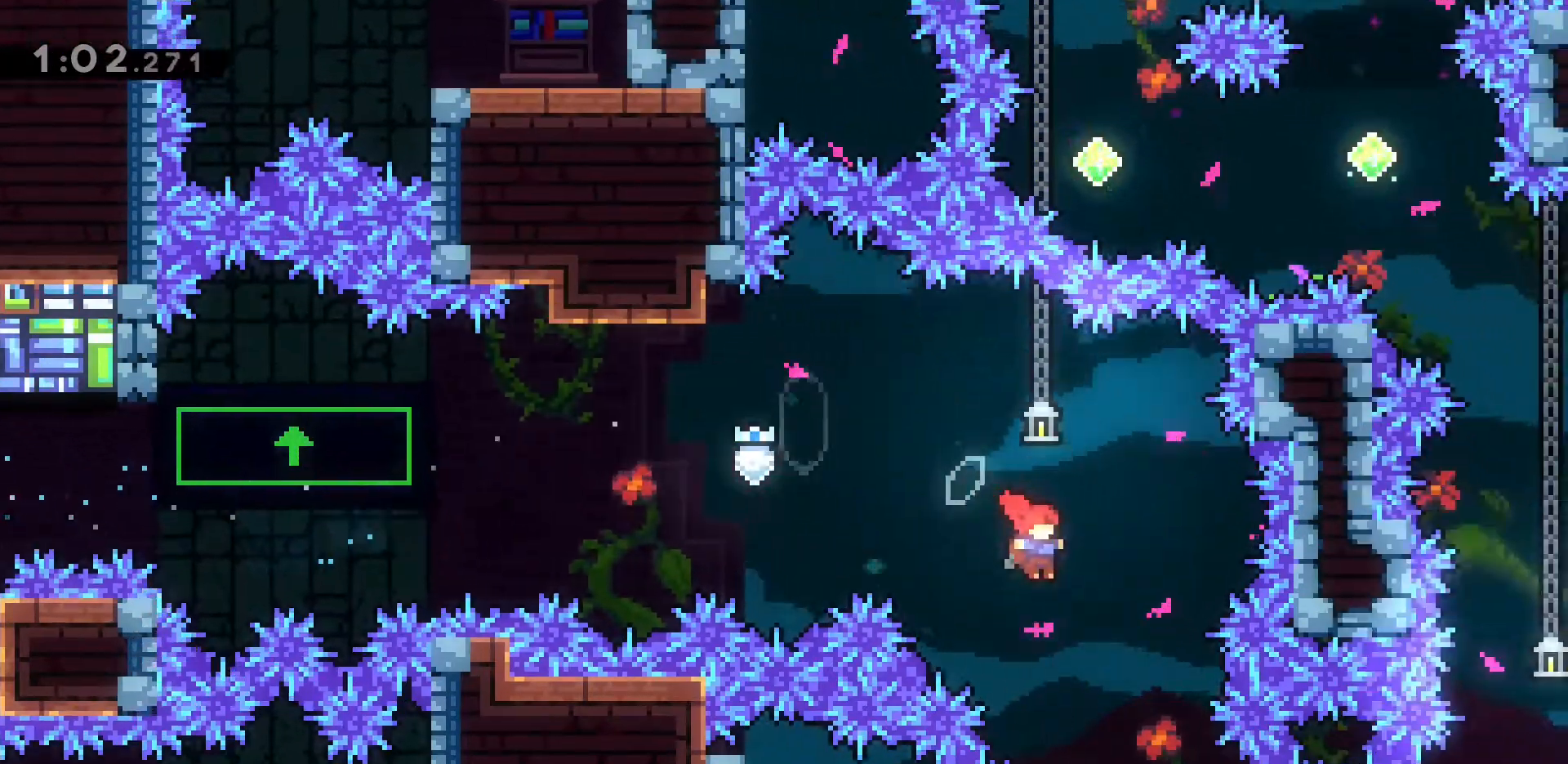
{"keys": [], "events": []}
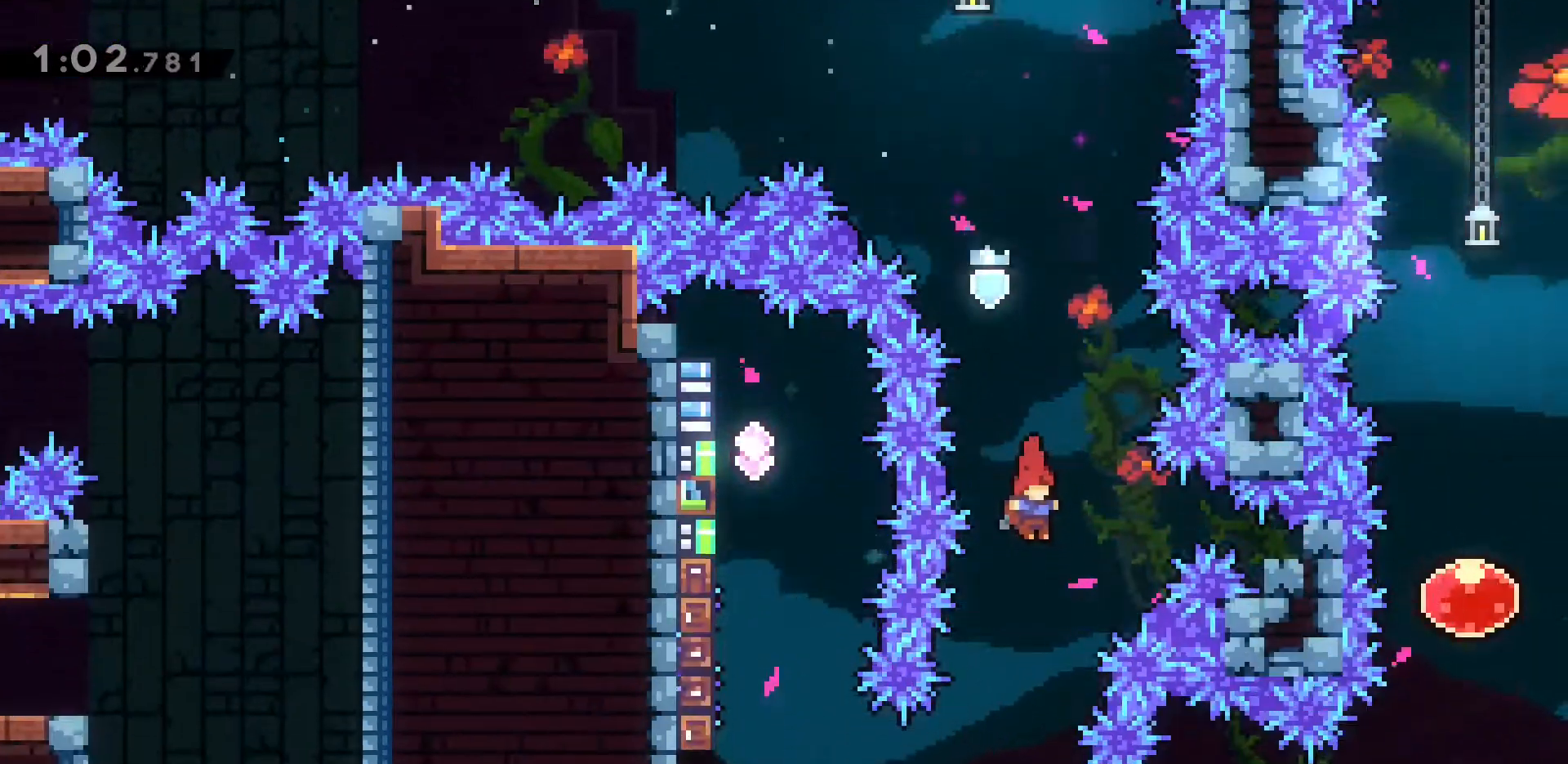
{"keys": ["a", "dash", "w"], "events": [[217, "a", "down"], [450, "w", "down"], [500, "dash", "down"]]}
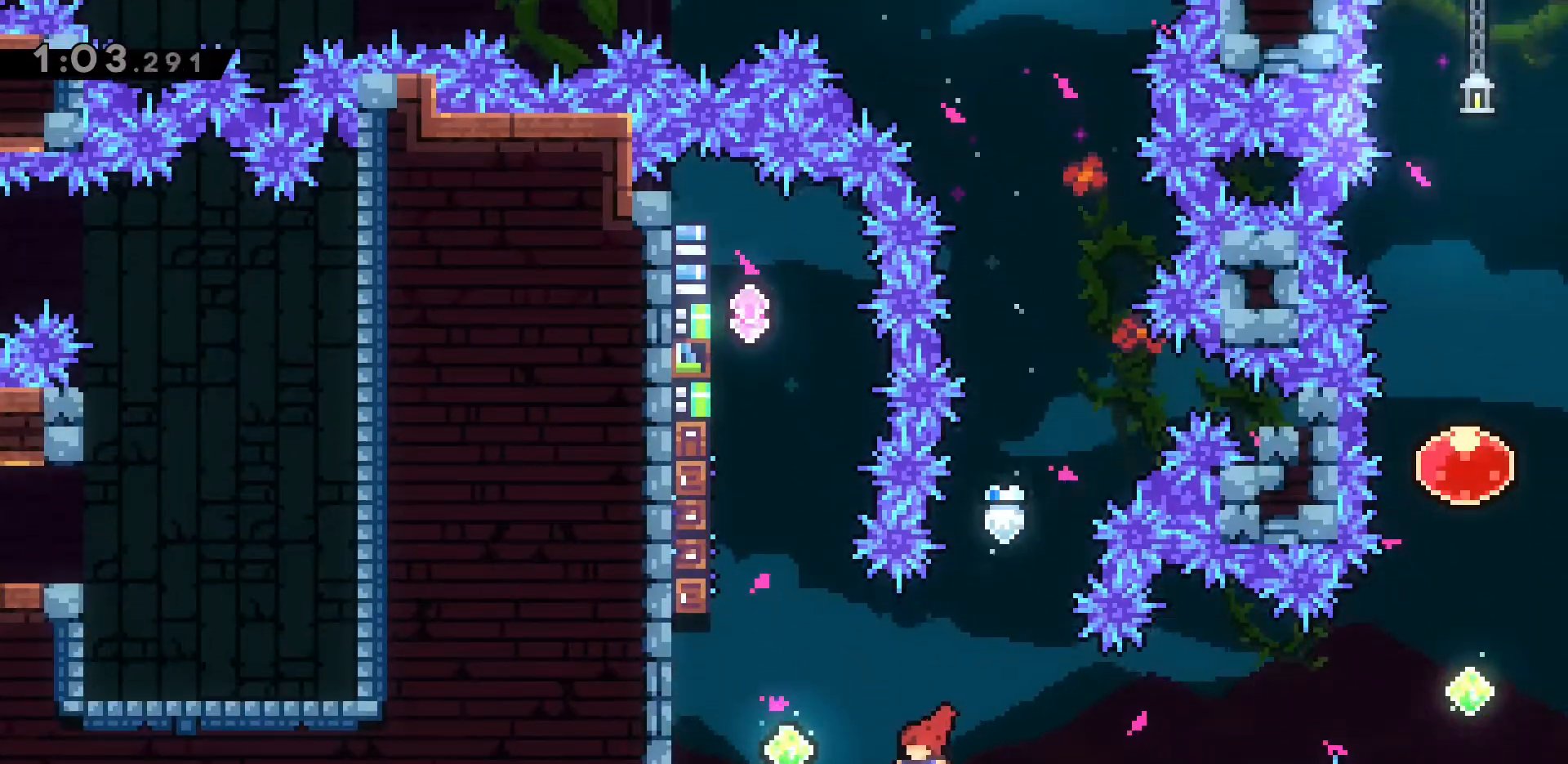
{"keys": ["a", "dash", "grab", "w"], "events": [[217, "grab", "down"]]}
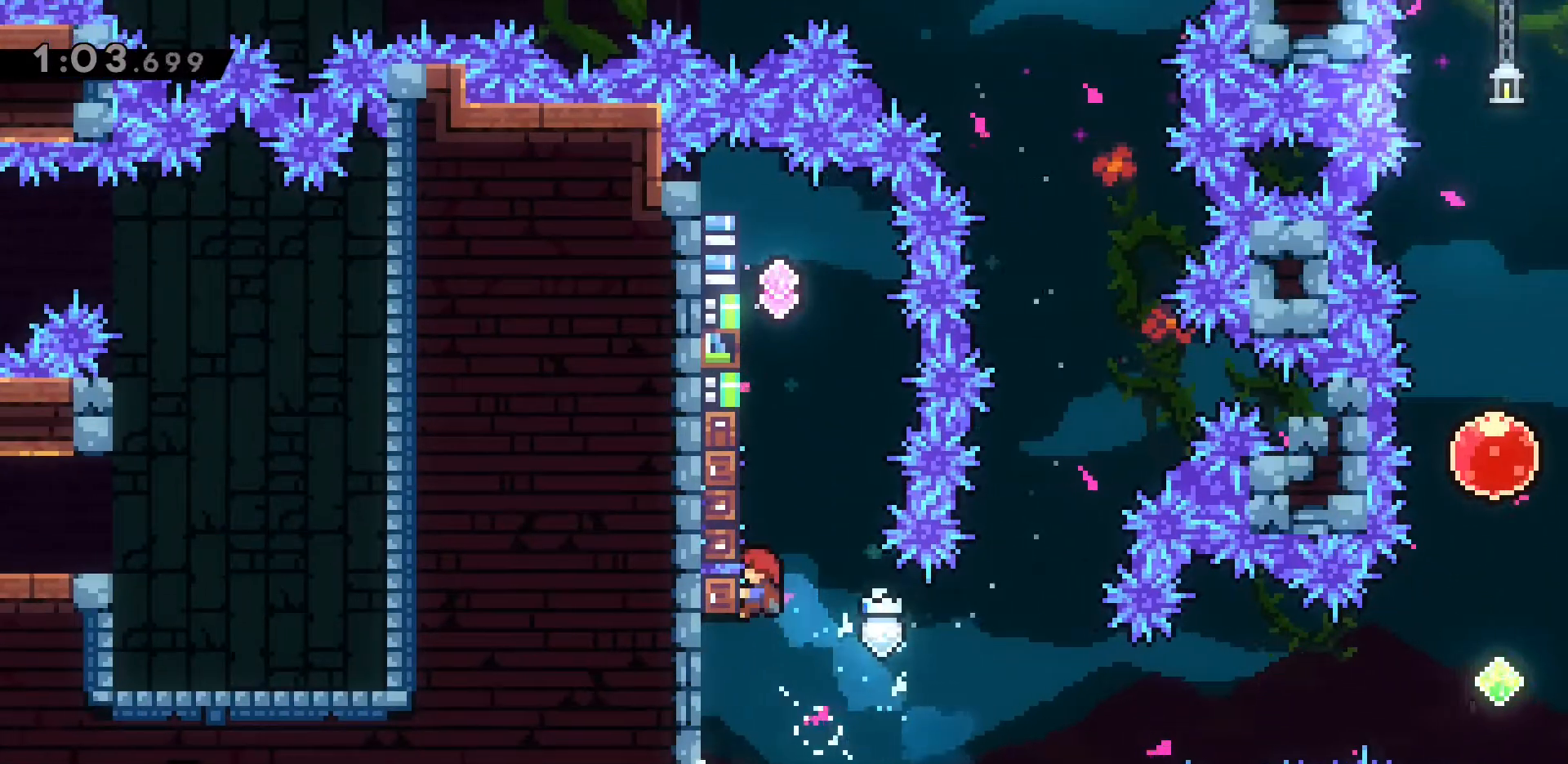
{"keys": ["a", "grab", "jump2", "w"], "events": [[100, "dash", "up"], [100, "jump2", "down"], [300, "jump2", "up"], [433, "jump2", "down"]]}
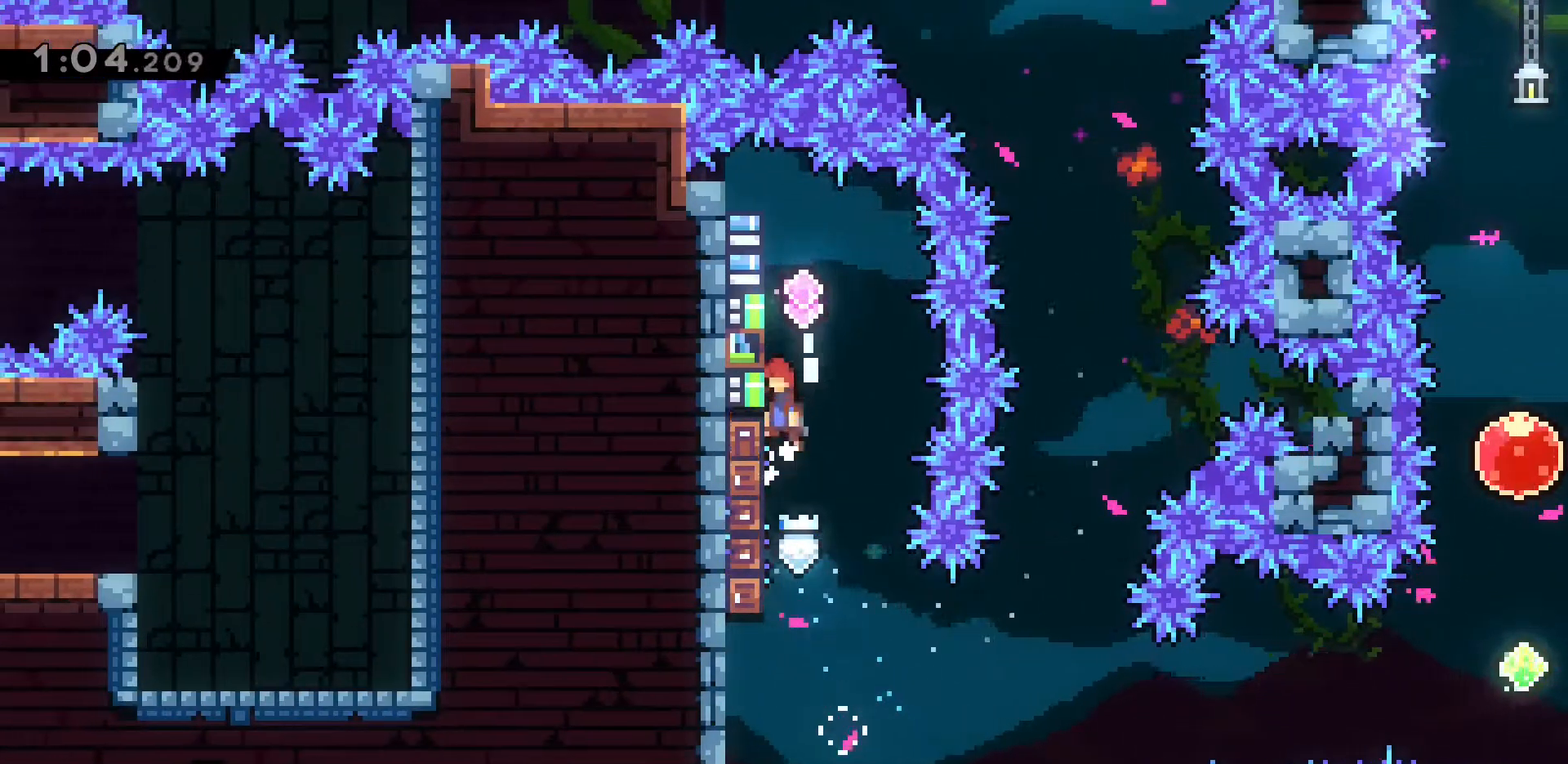
{"keys": ["a", "grab"], "events": [[217, "jump2", "up"], [500, "w", "up"]]}
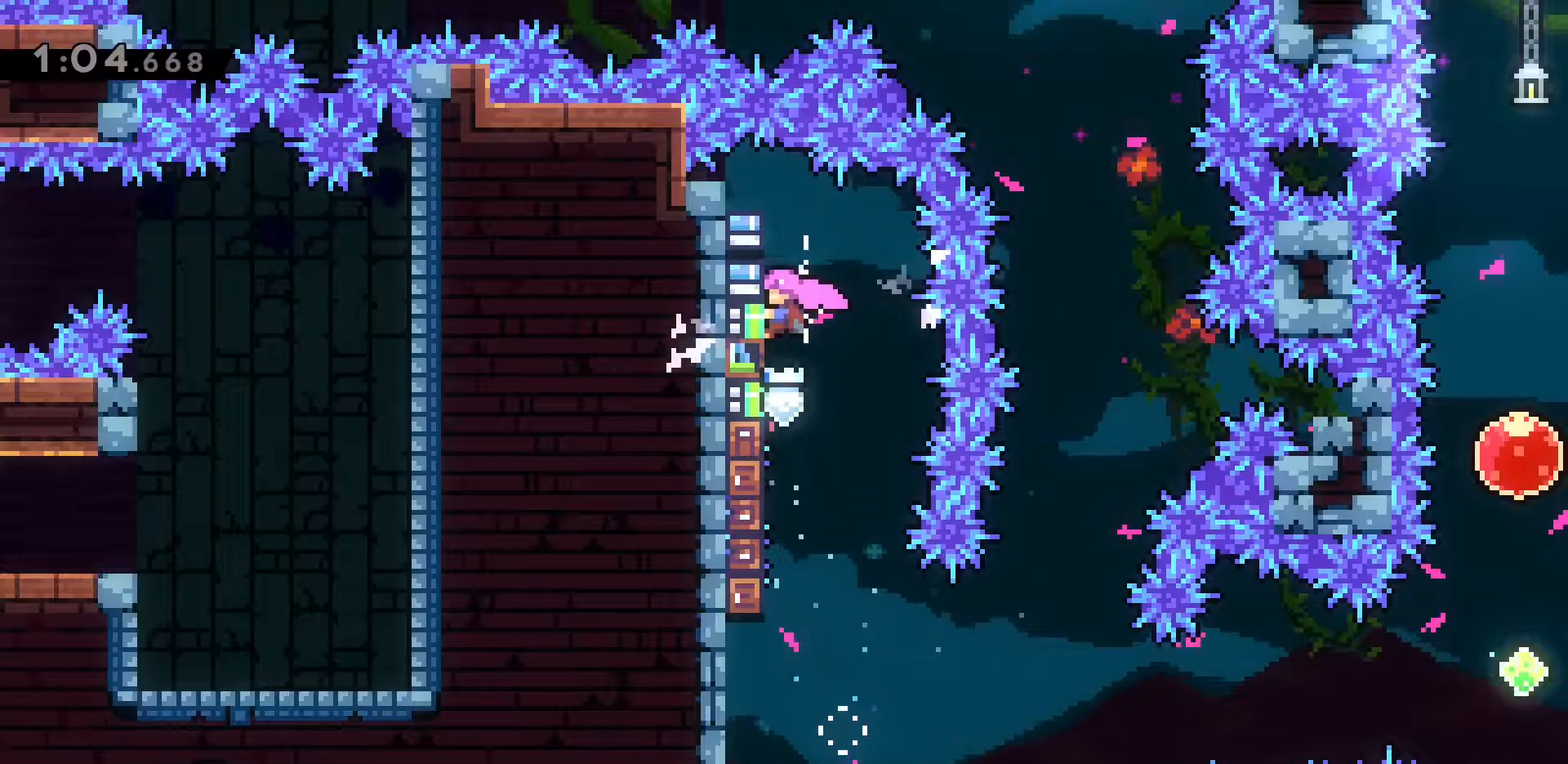
{"keys": ["d"], "events": [[83, "a", "up"], [233, "grab", "up"], [417, "d", "down"]]}
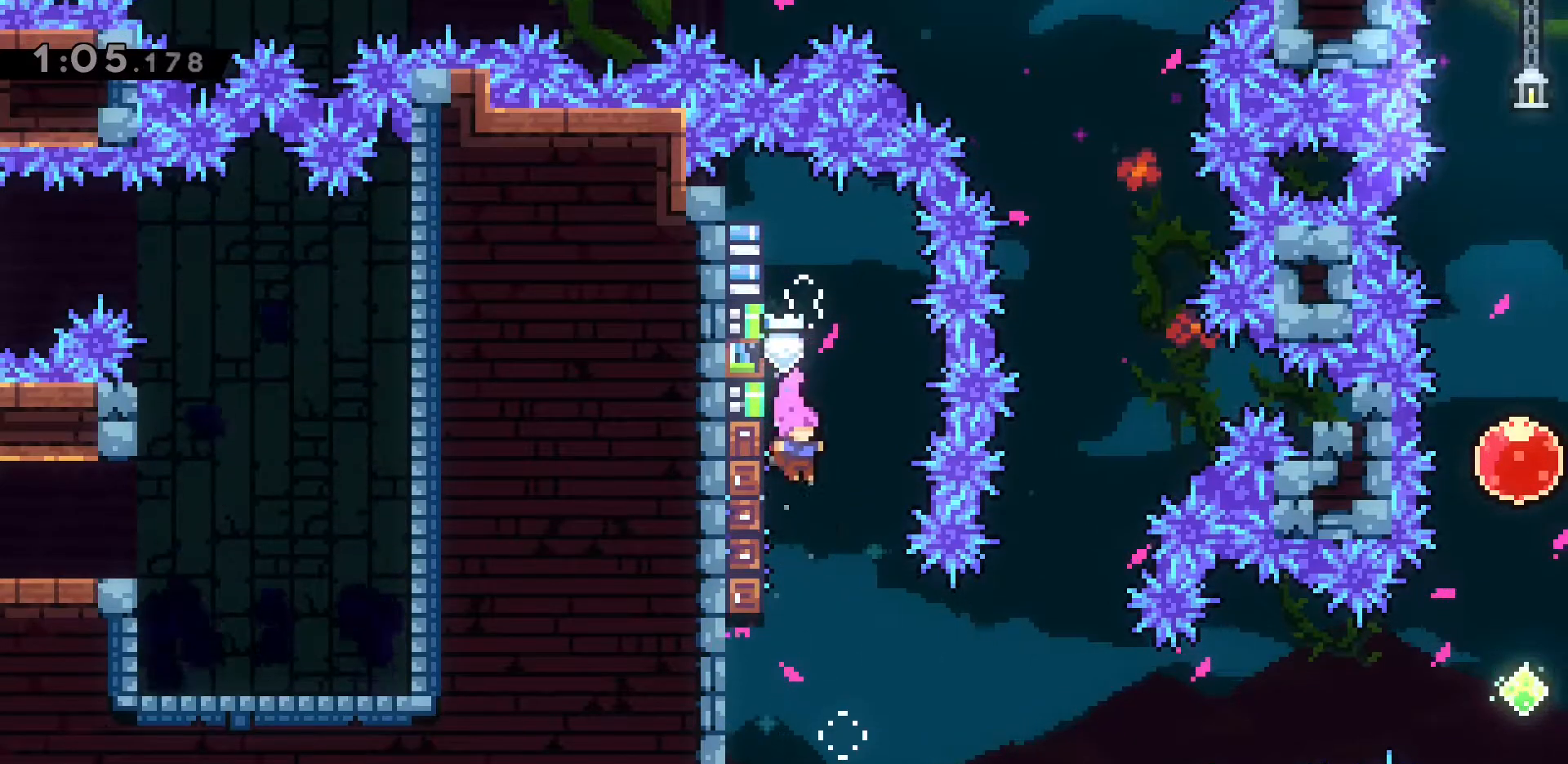
{"keys": ["d", "dash"], "events": [[333, "dash", "down"]]}
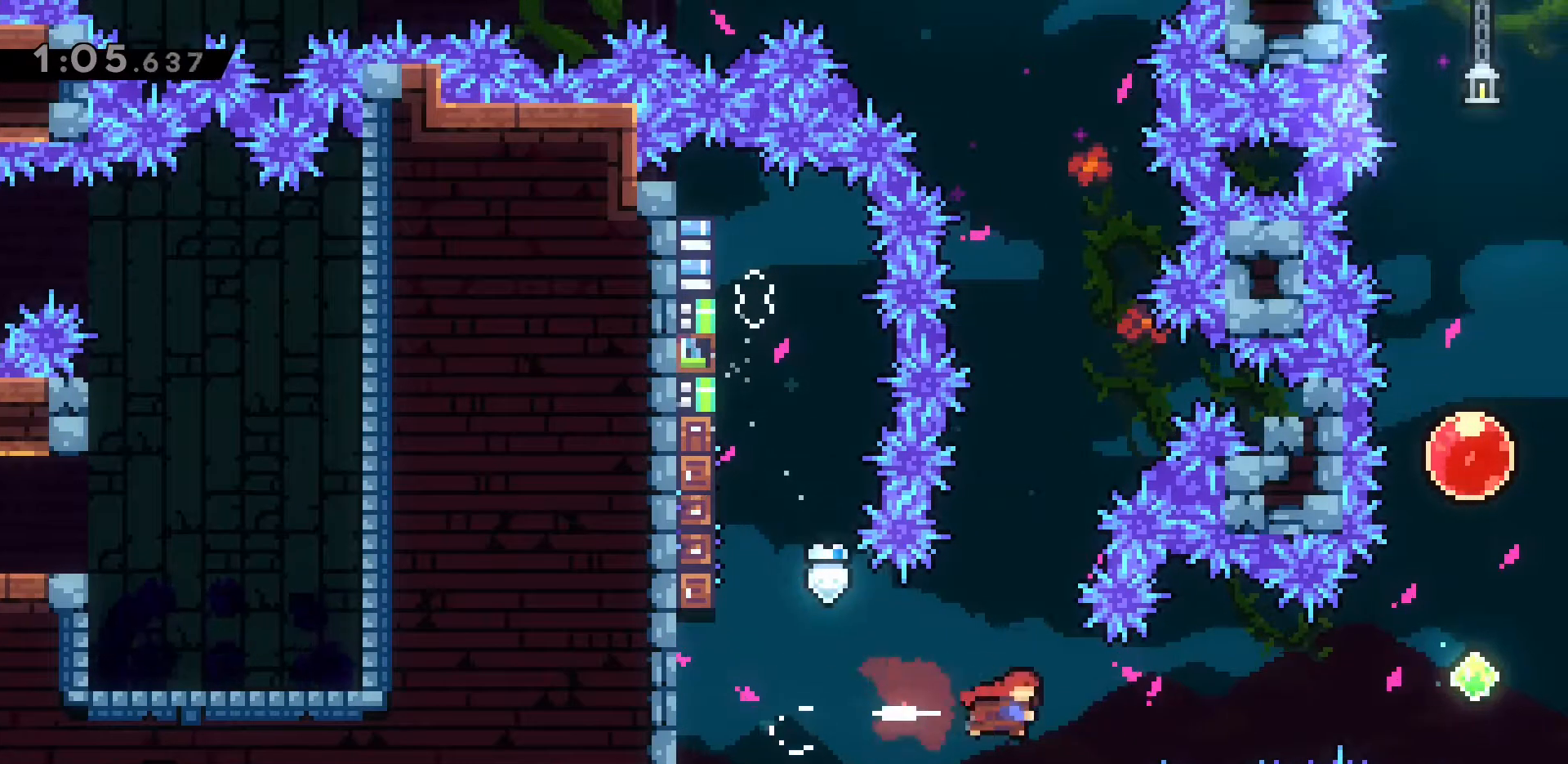
{"keys": ["d", "w"], "events": [[17, "dash", "up"], [167, "dash", "down"], [450, "dash", "up"], [483, "w", "down"]]}
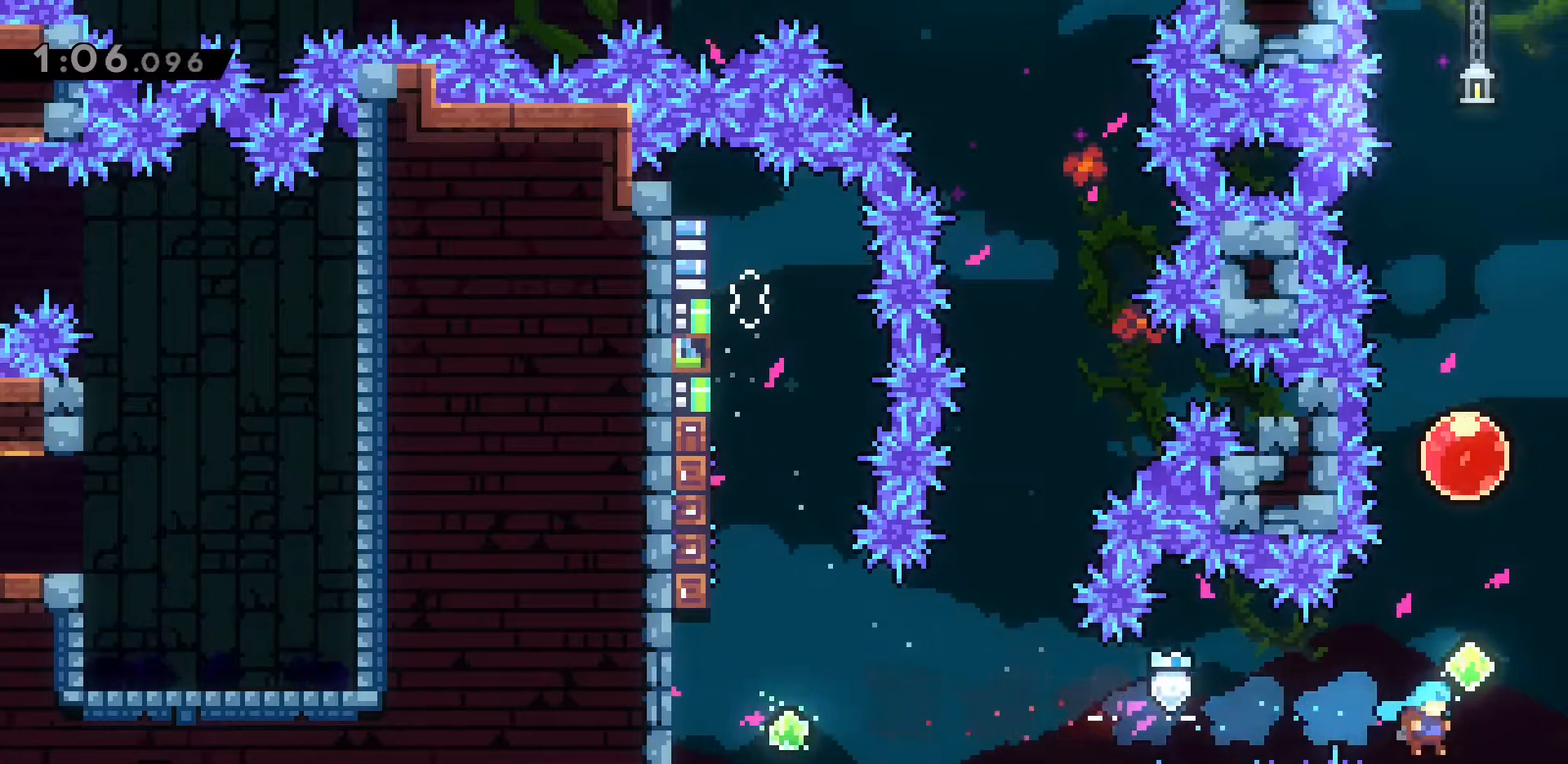
{"keys": ["w"], "events": [[33, "d", "up"], [33, "dash", "down"], [450, "dash", "up"]]}
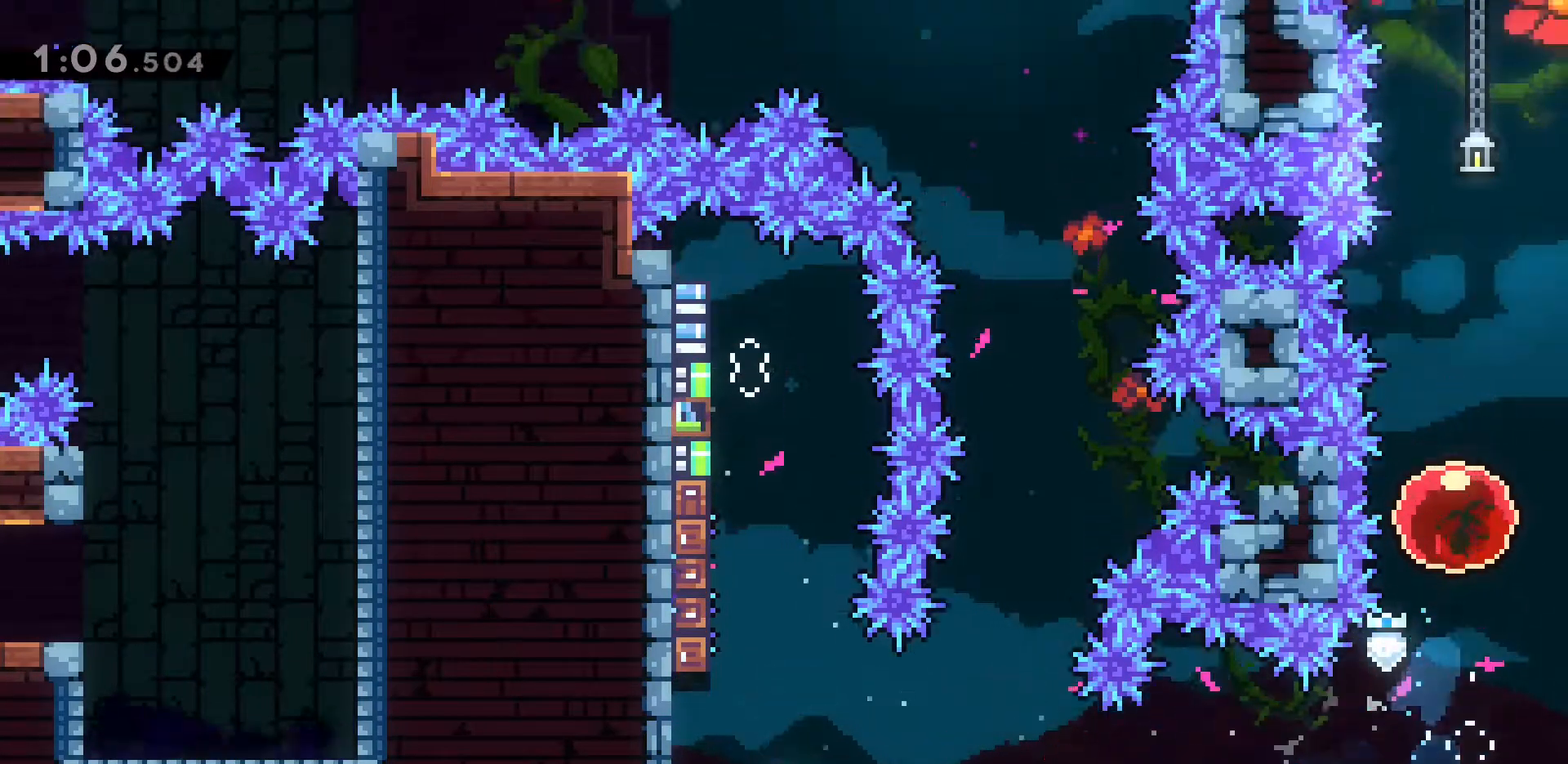
{"keys": ["w"], "events": []}
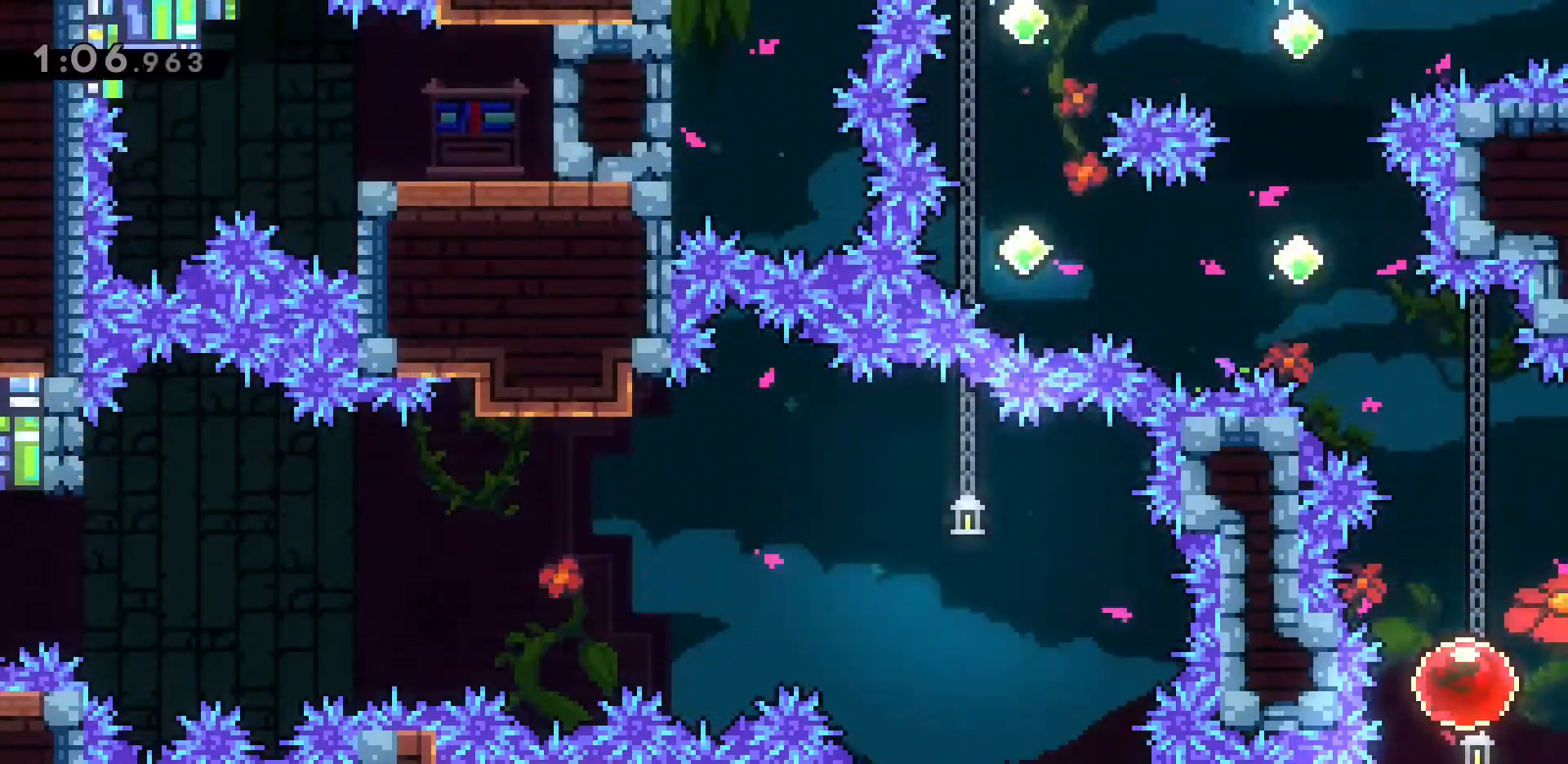
{"keys": ["a", "w"], "events": [[117, "w", "up"], [200, "a", "down"], [250, "dash", "down"], [250, "w", "down"], [483, "dash", "up"]]}
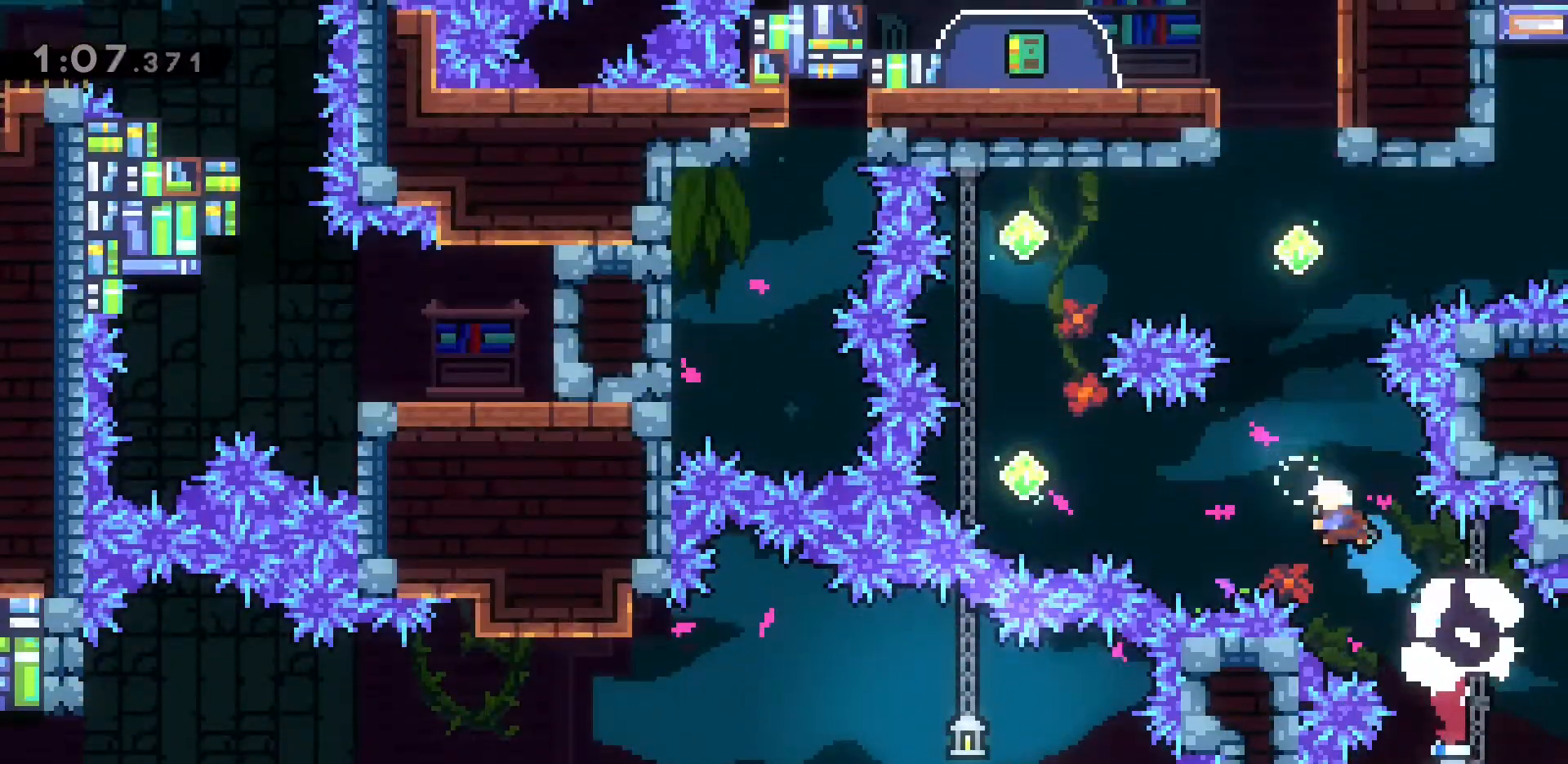
{"keys": ["dash", "w"], "events": [[33, "a", "up"], [83, "dash", "down"], [333, "dash", "up"], [467, "dash", "down"]]}
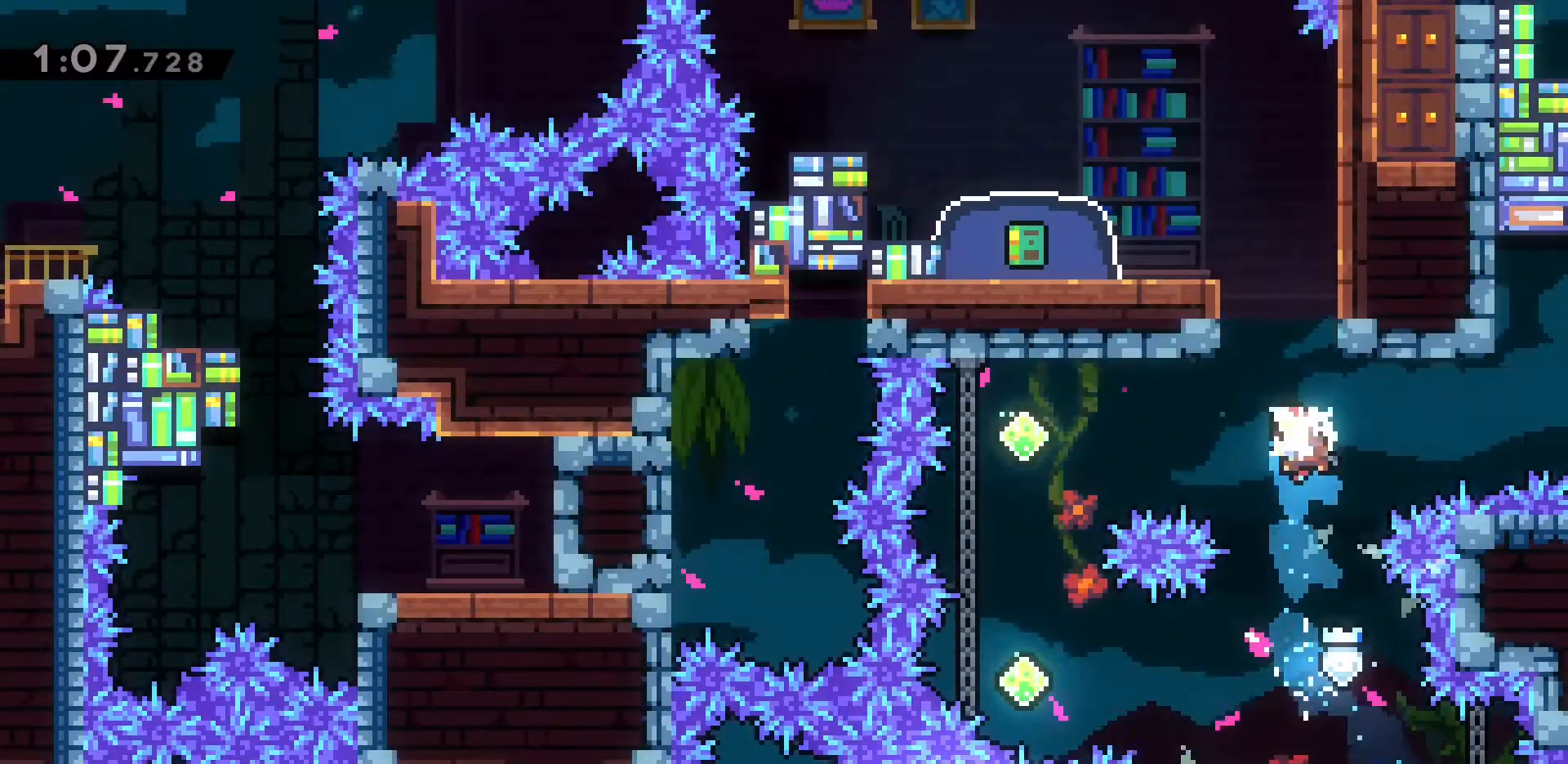
{"keys": [], "events": [[117, "a", "down"], [200, "grab", "down"], [283, "dash", "up"], [383, "w", "up"], [433, "grab", "up"], [483, "a", "up"]]}
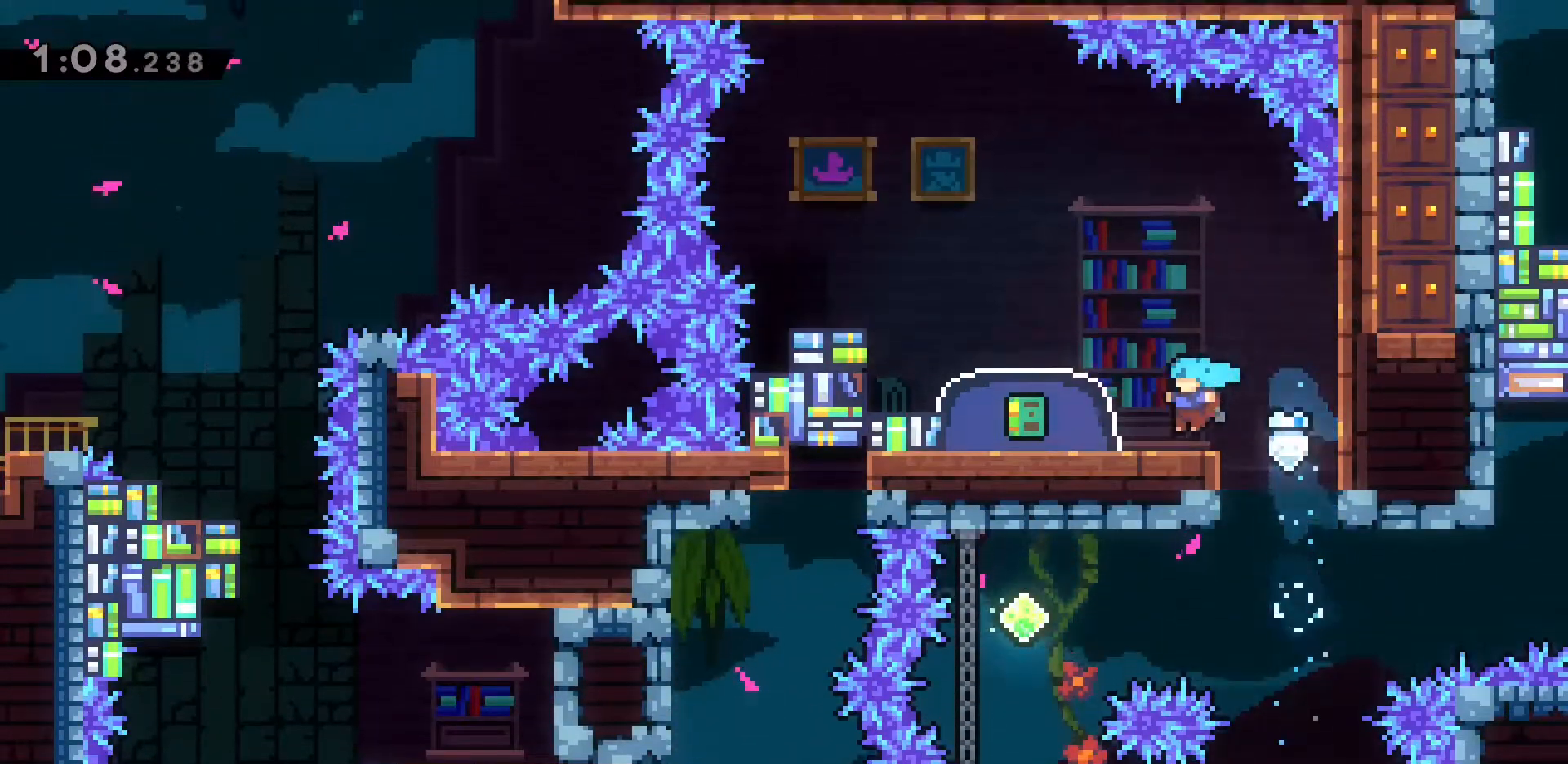
{"keys": ["dash", "s"], "events": [[83, "a", "down"], [83, "jump2", "down"], [350, "jump2", "up"], [400, "s", "down"], [450, "a", "up"], [450, "dash", "down"]]}
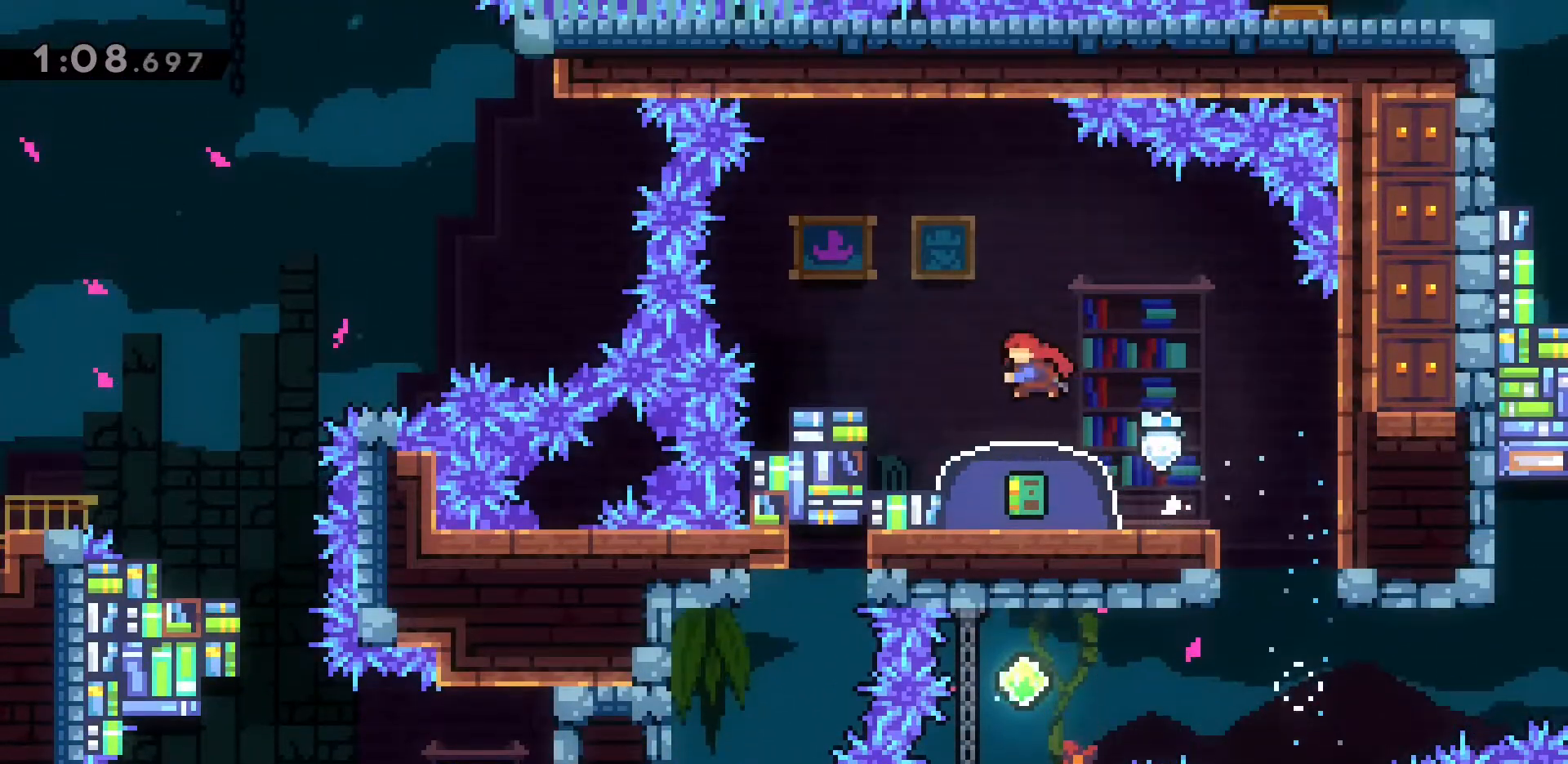
{"keys": [], "events": [[233, "dash", "up"], [233, "s", "up"]]}
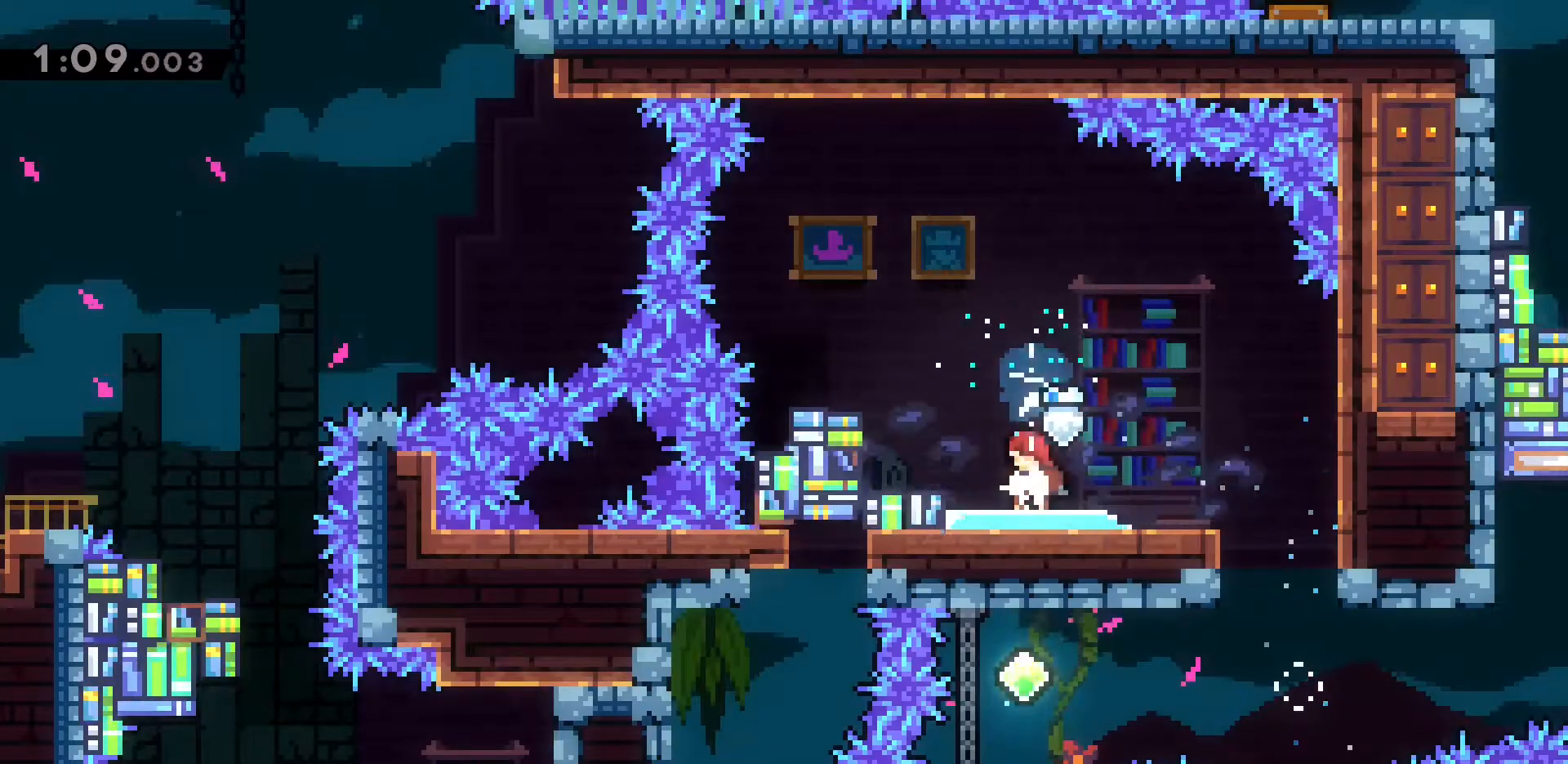
{"keys": [], "events": []}
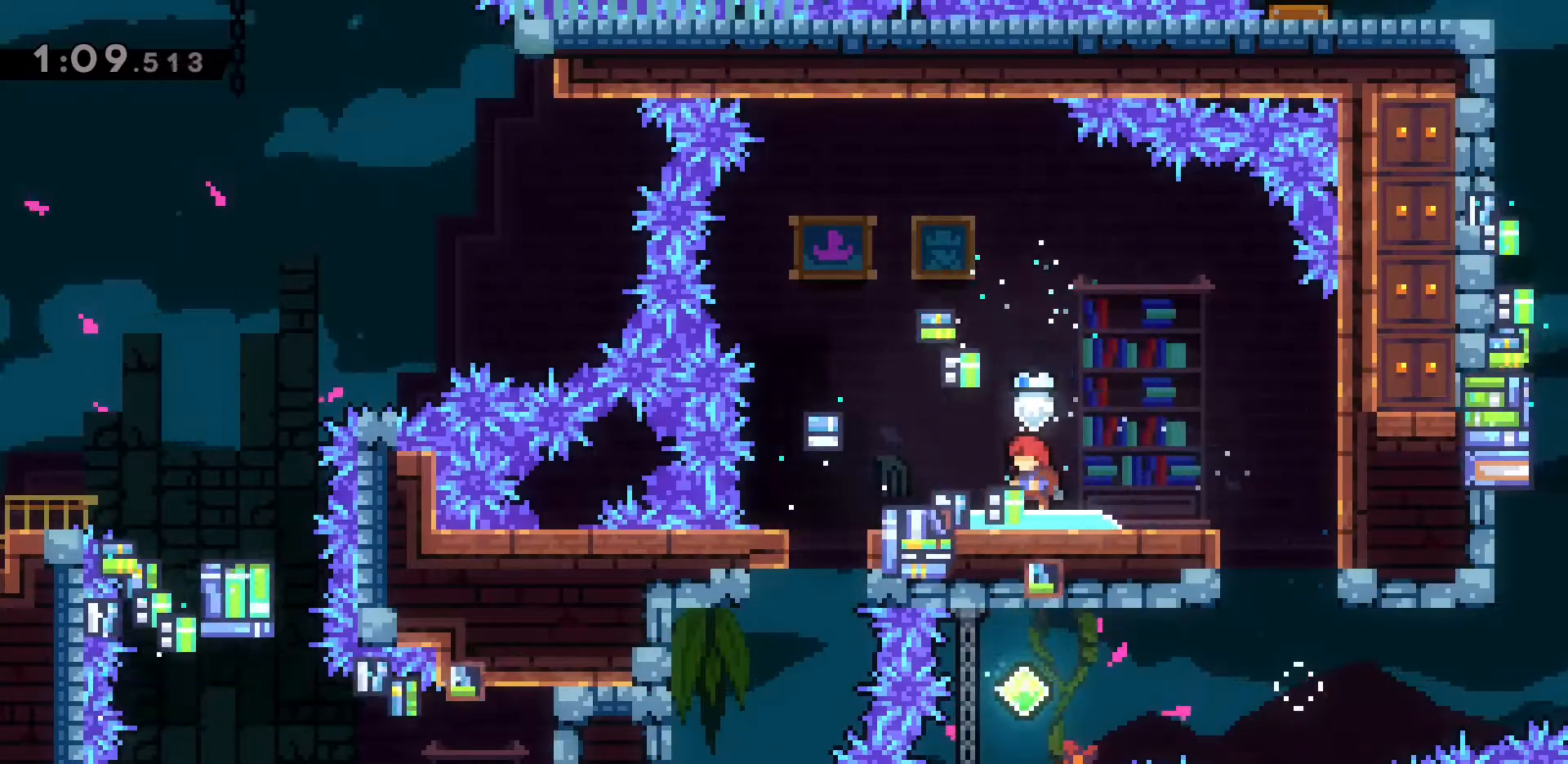
{"keys": [], "events": []}
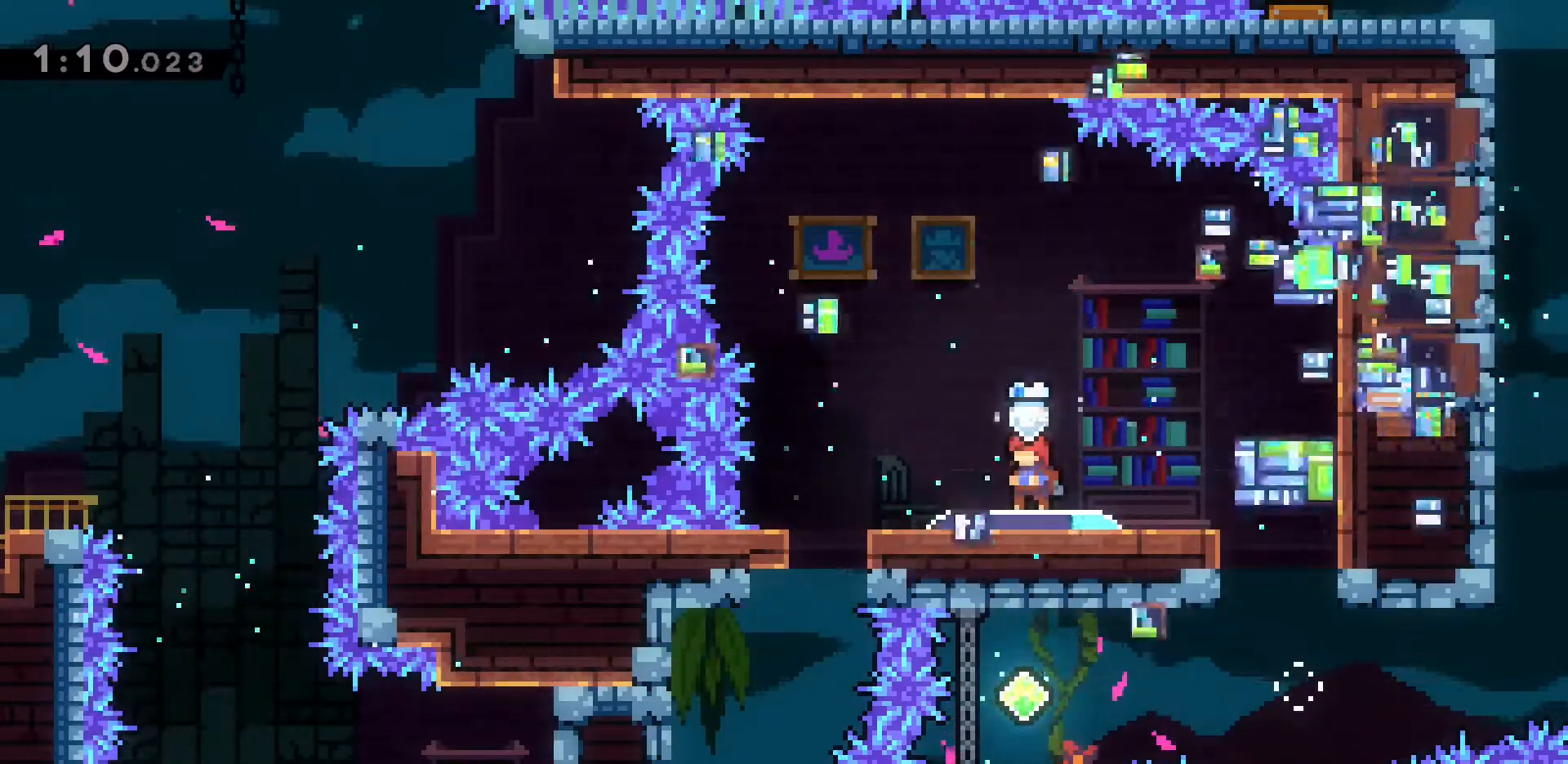
{"keys": ["a"], "events": [[133, "a", "down"]]}
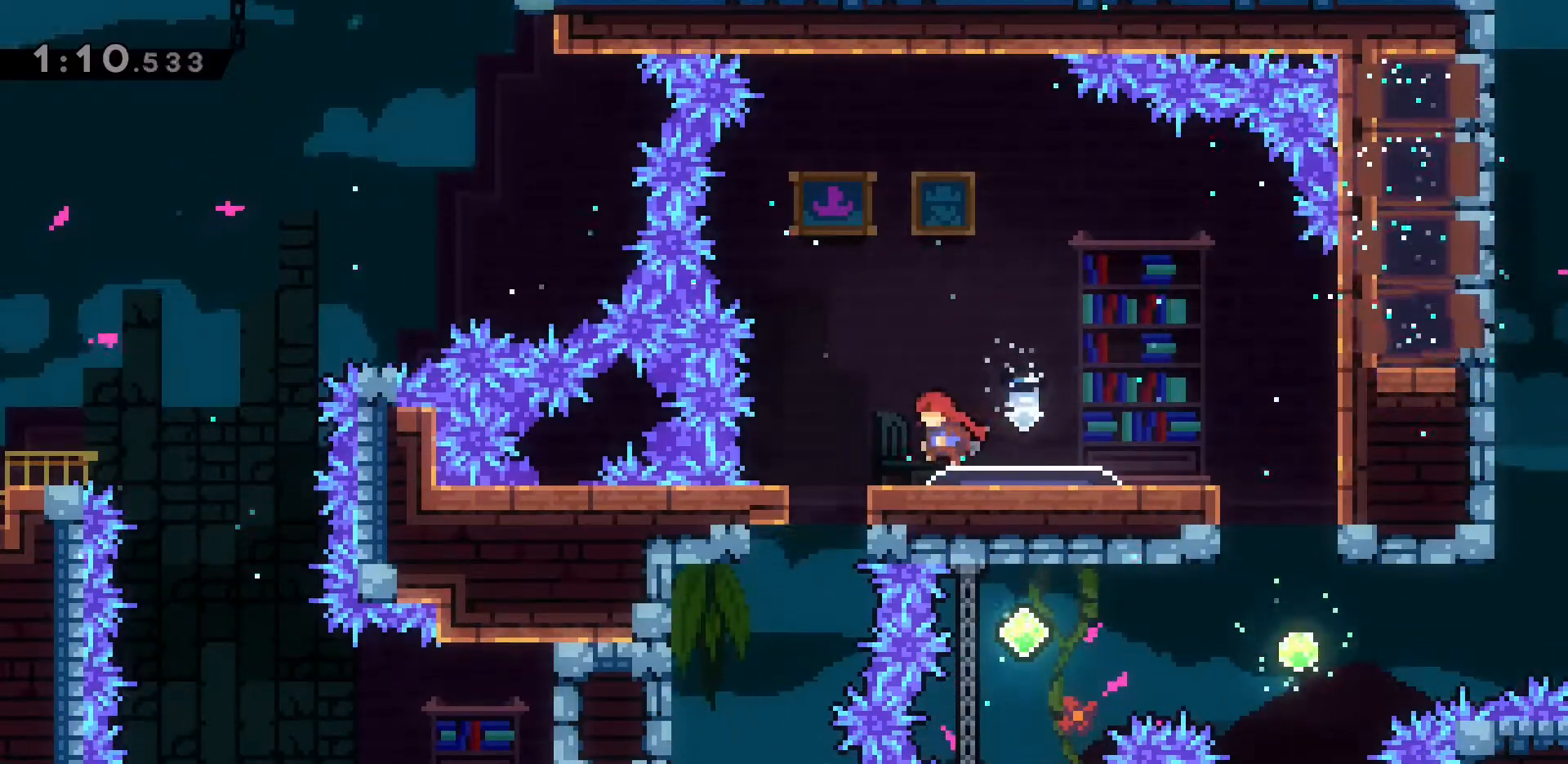
{"keys": ["a"], "events": [[333, "a", "up"], [483, "a", "down"]]}
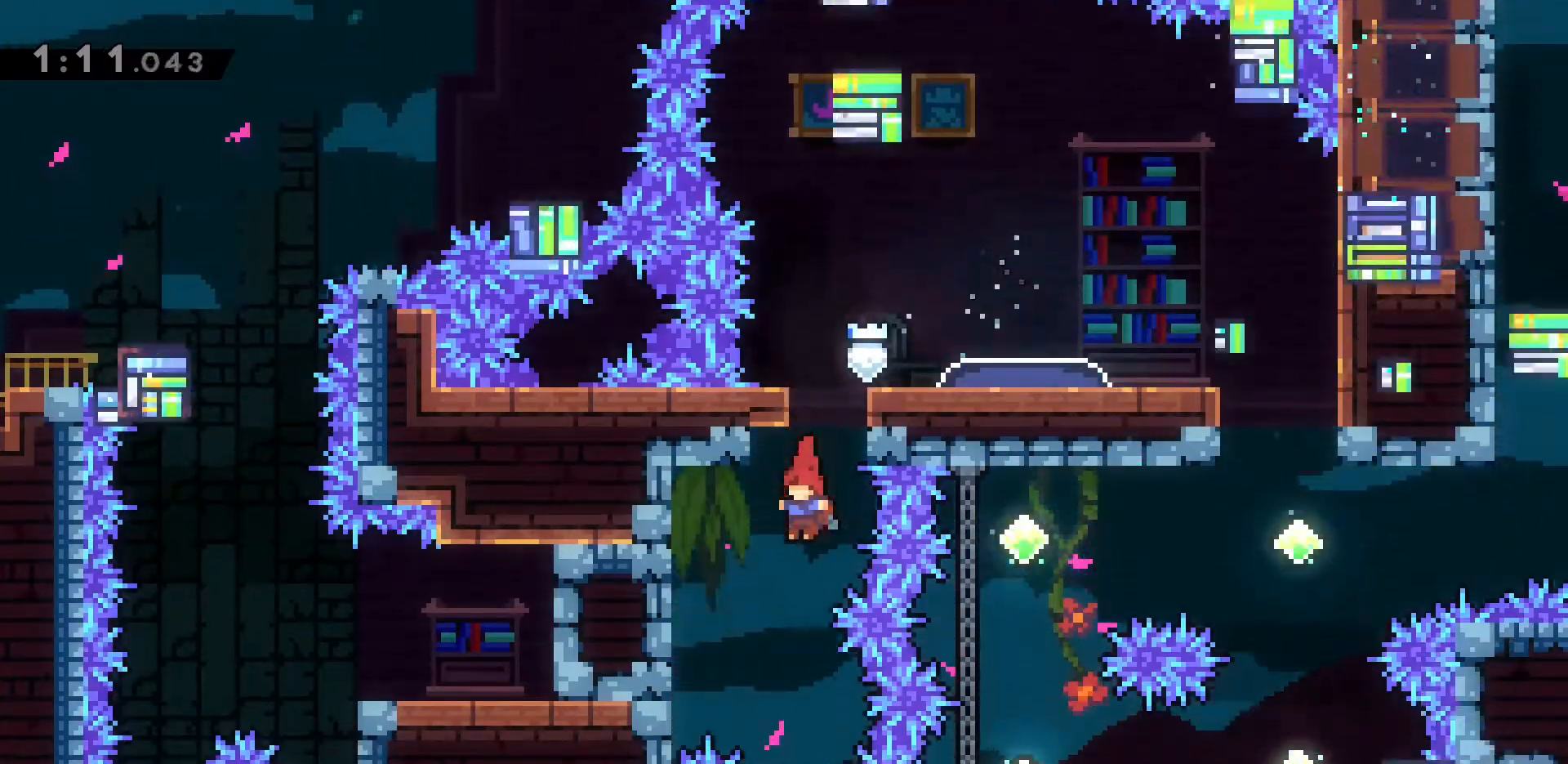
{"keys": ["a"], "events": [[167, "dash", "down"], [450, "dash", "up"]]}
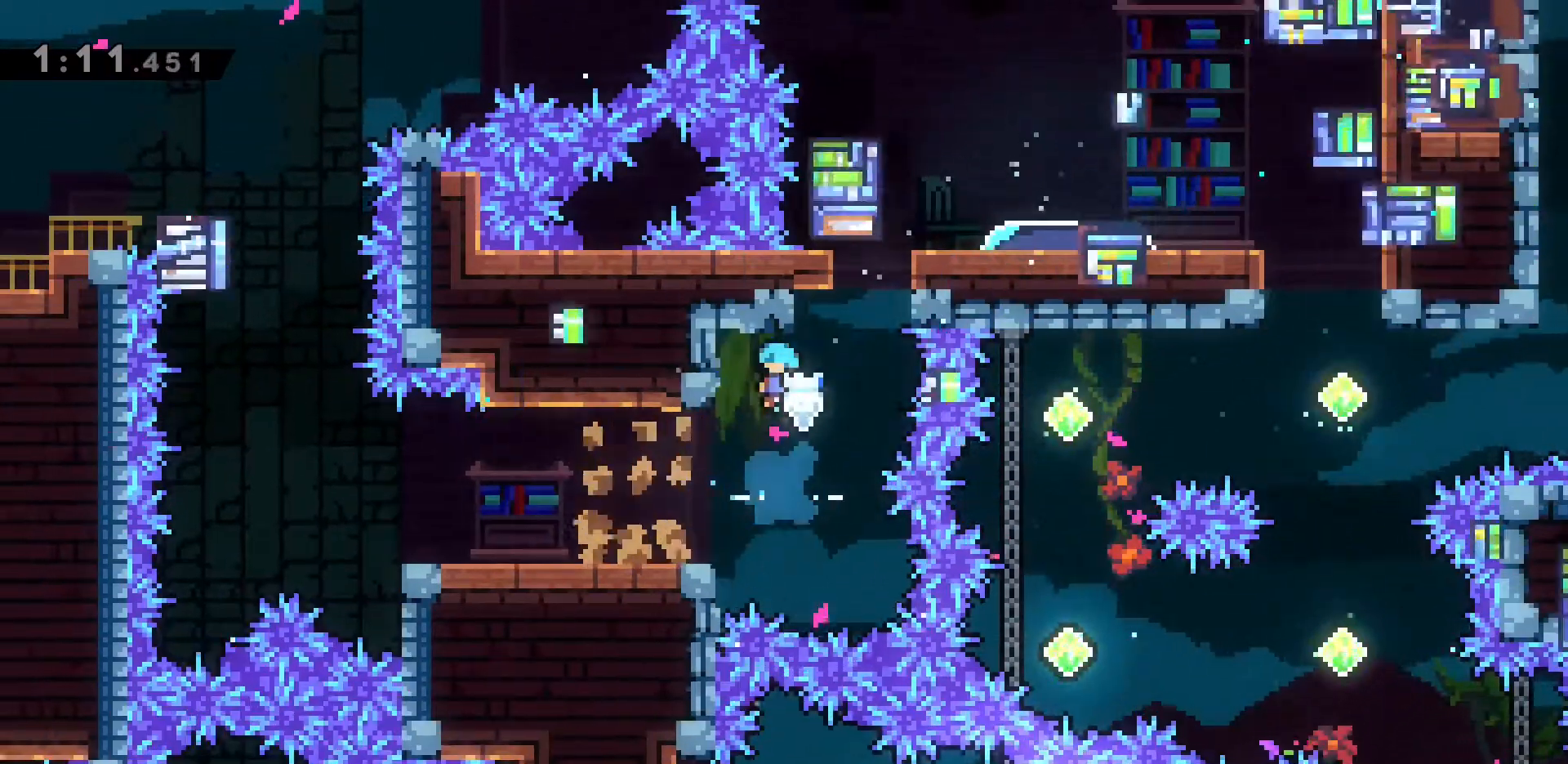
{"keys": ["a"], "events": []}
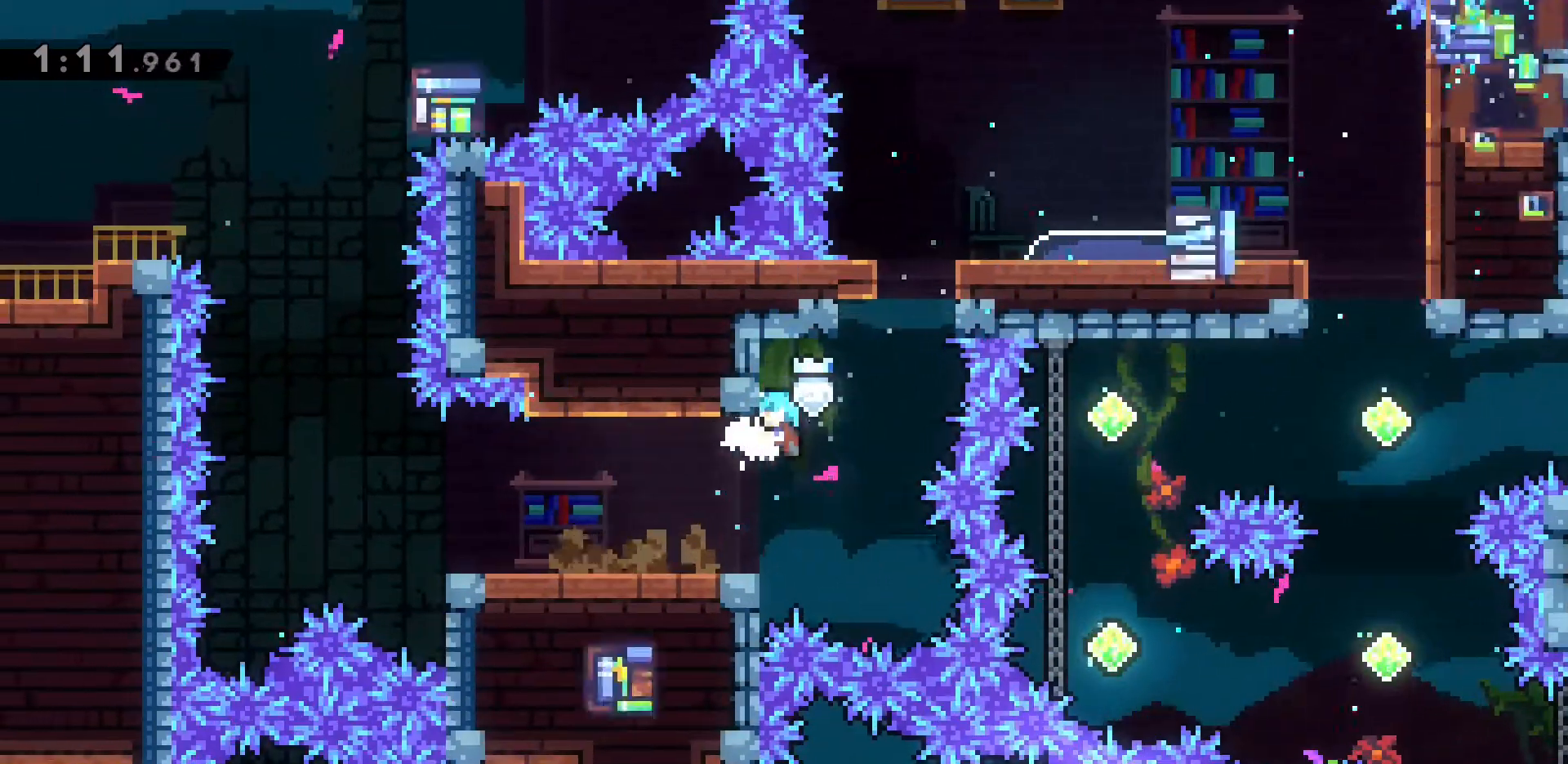
{"keys": ["a"], "events": []}
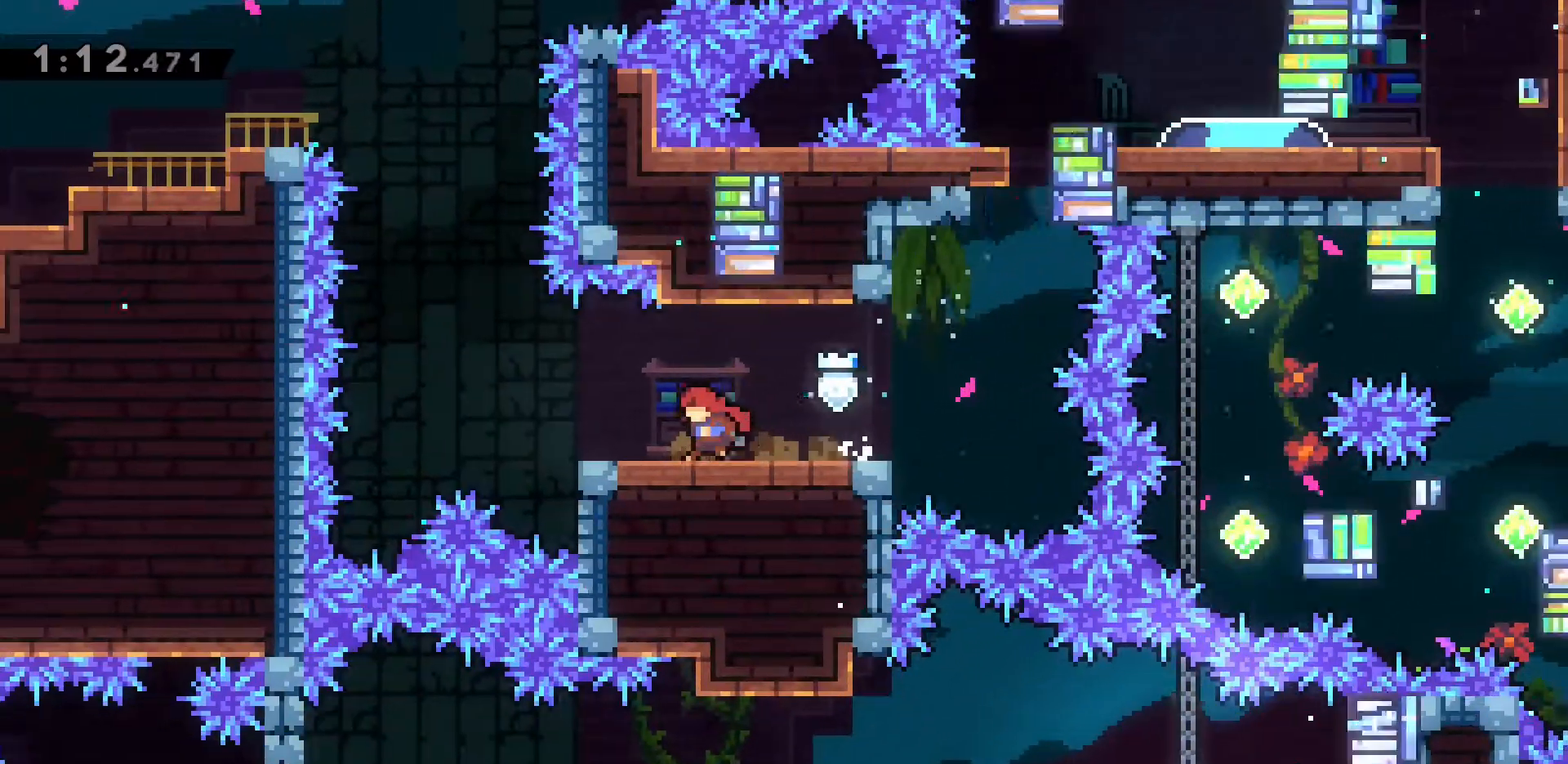
{"keys": ["a", "jump2", "w"], "events": [[267, "w", "down"], [367, "jump2", "down"]]}
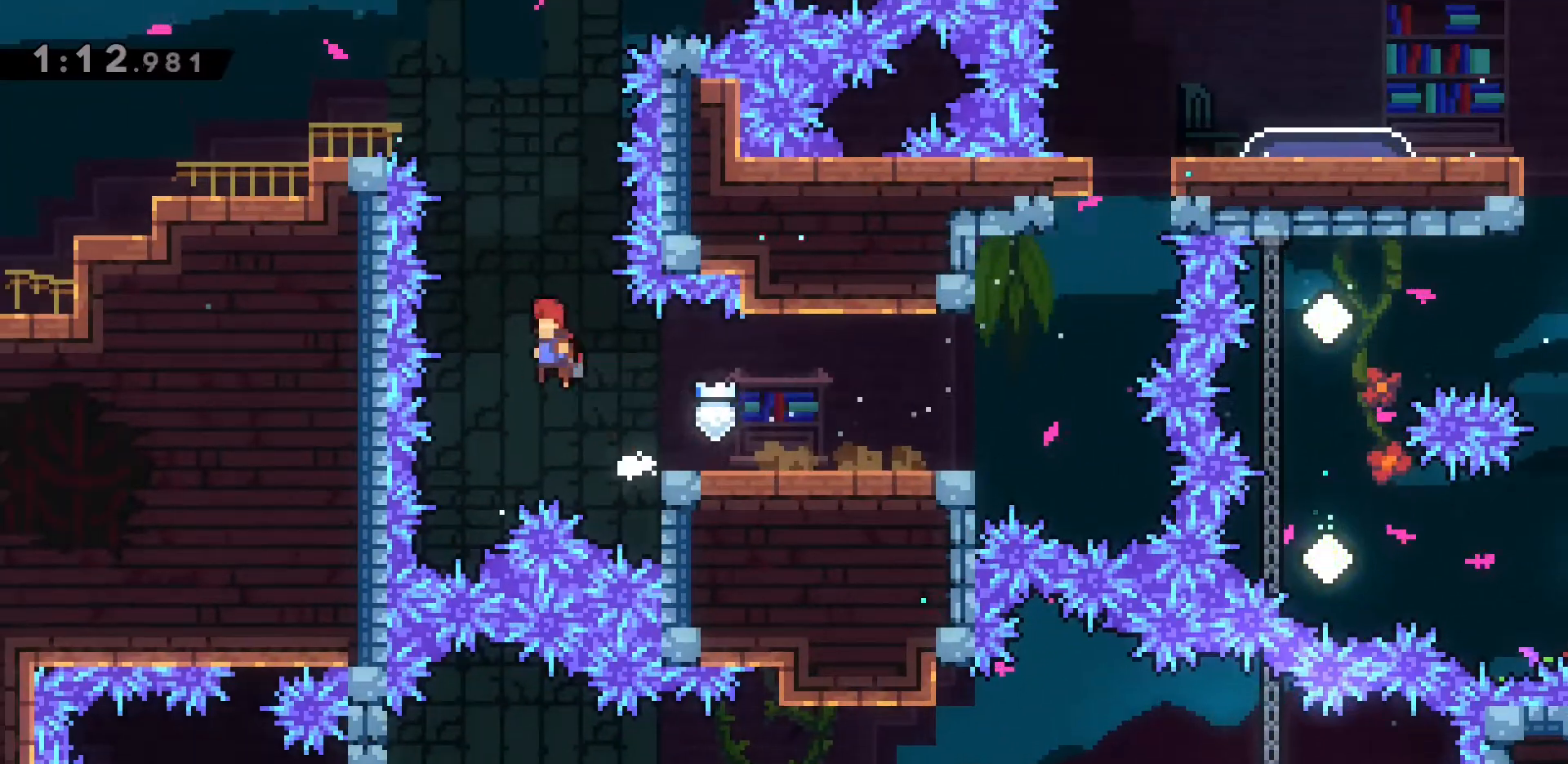
{"keys": ["a", "jump2", "w"], "events": [[133, "a", "up"], [183, "dash", "down"], [333, "a", "down"], [467, "dash", "up"]]}